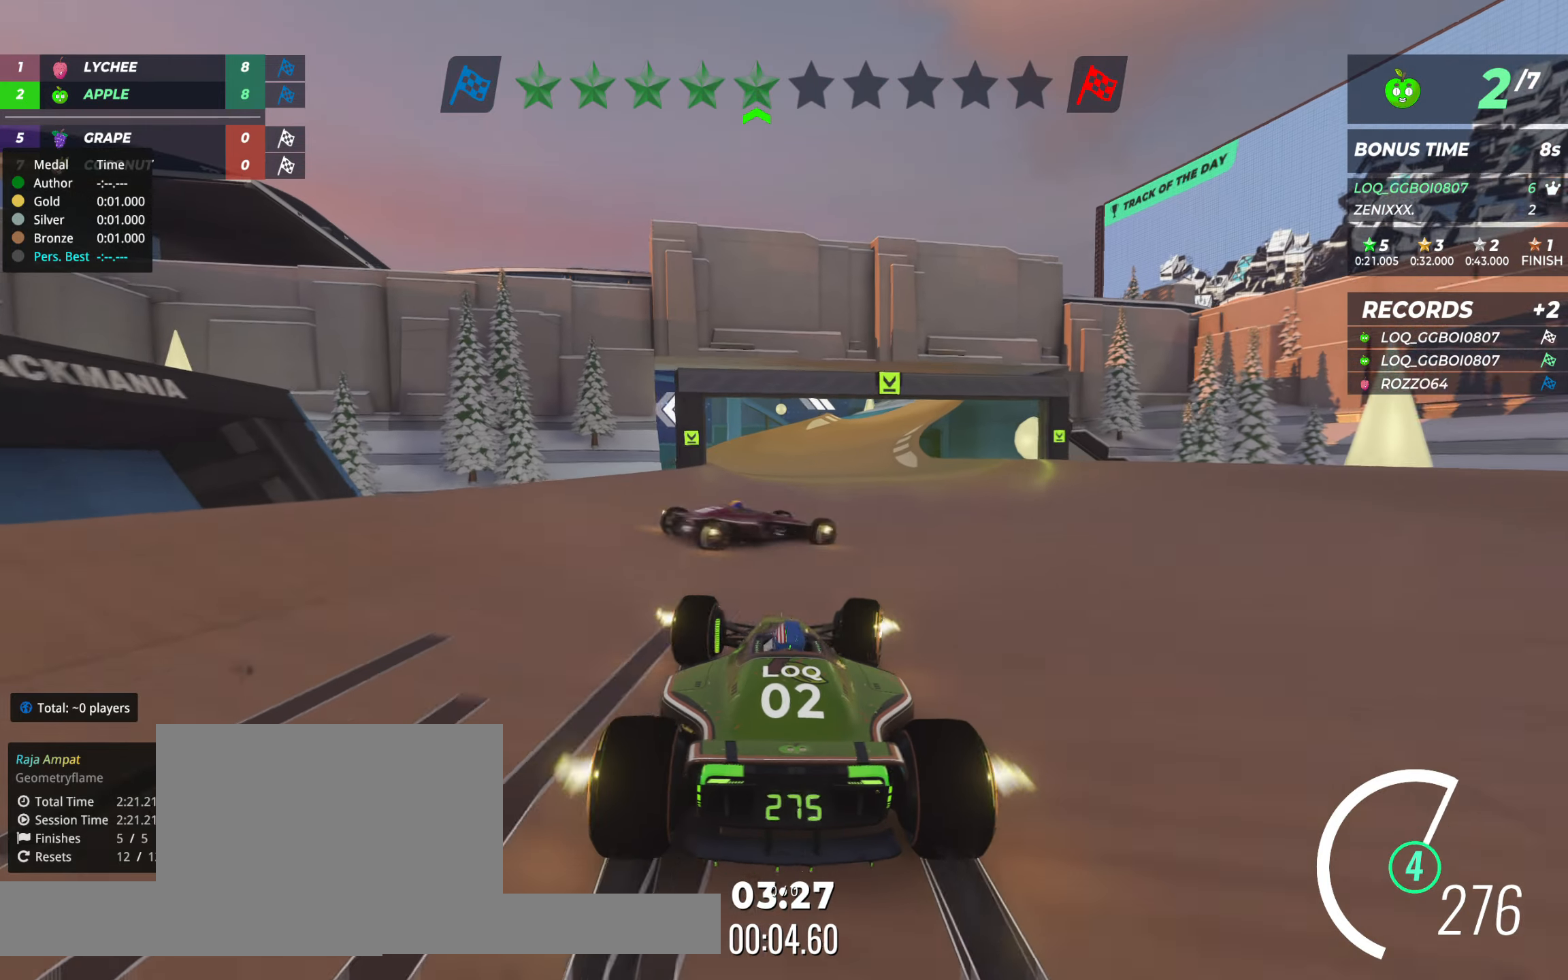
Gameplay with keyboard; each line is a JSON object with the keys held at the frame after it. "events" lists presses ("down") and releases ("up") of "down", "left", "right" and "up" between this image and that frame as [ms after this image, input, new state], when the widget could be followed in between. No other keys are recorded. Mouse input is not recorded.
{"keys": ["up"], "events": [[136, "right", "down"], [155, "right", "up"], [408, "right", "down"], [486, "right", "up"]]}
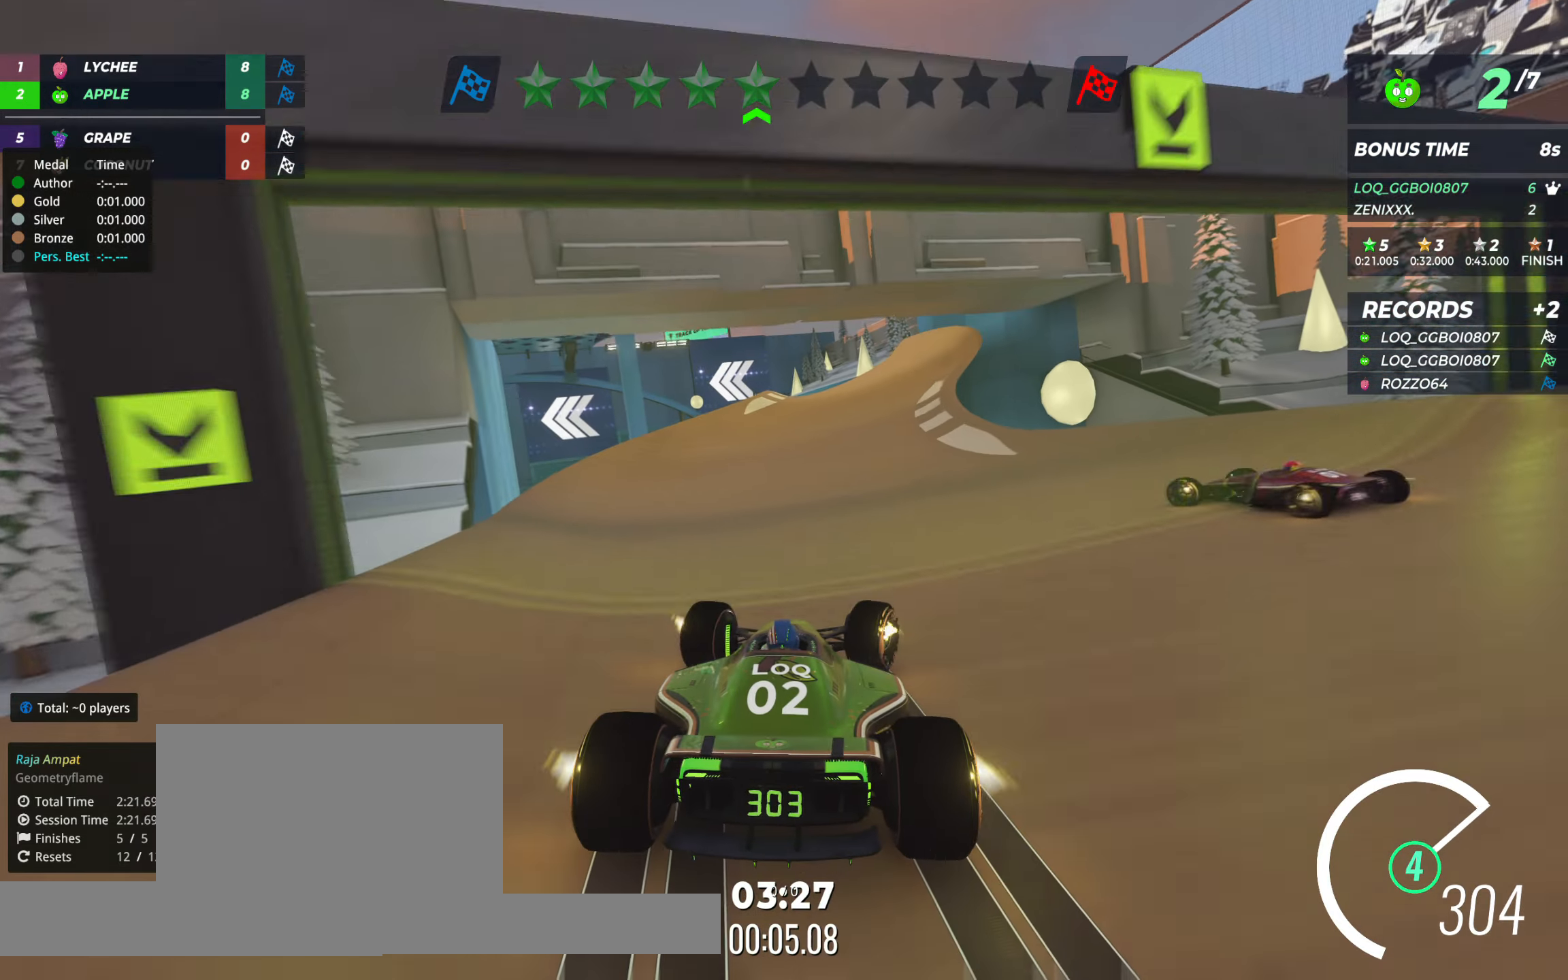
{"keys": ["left", "up"], "events": [[77, "right", "down"], [136, "right", "up"], [486, "left", "down"]]}
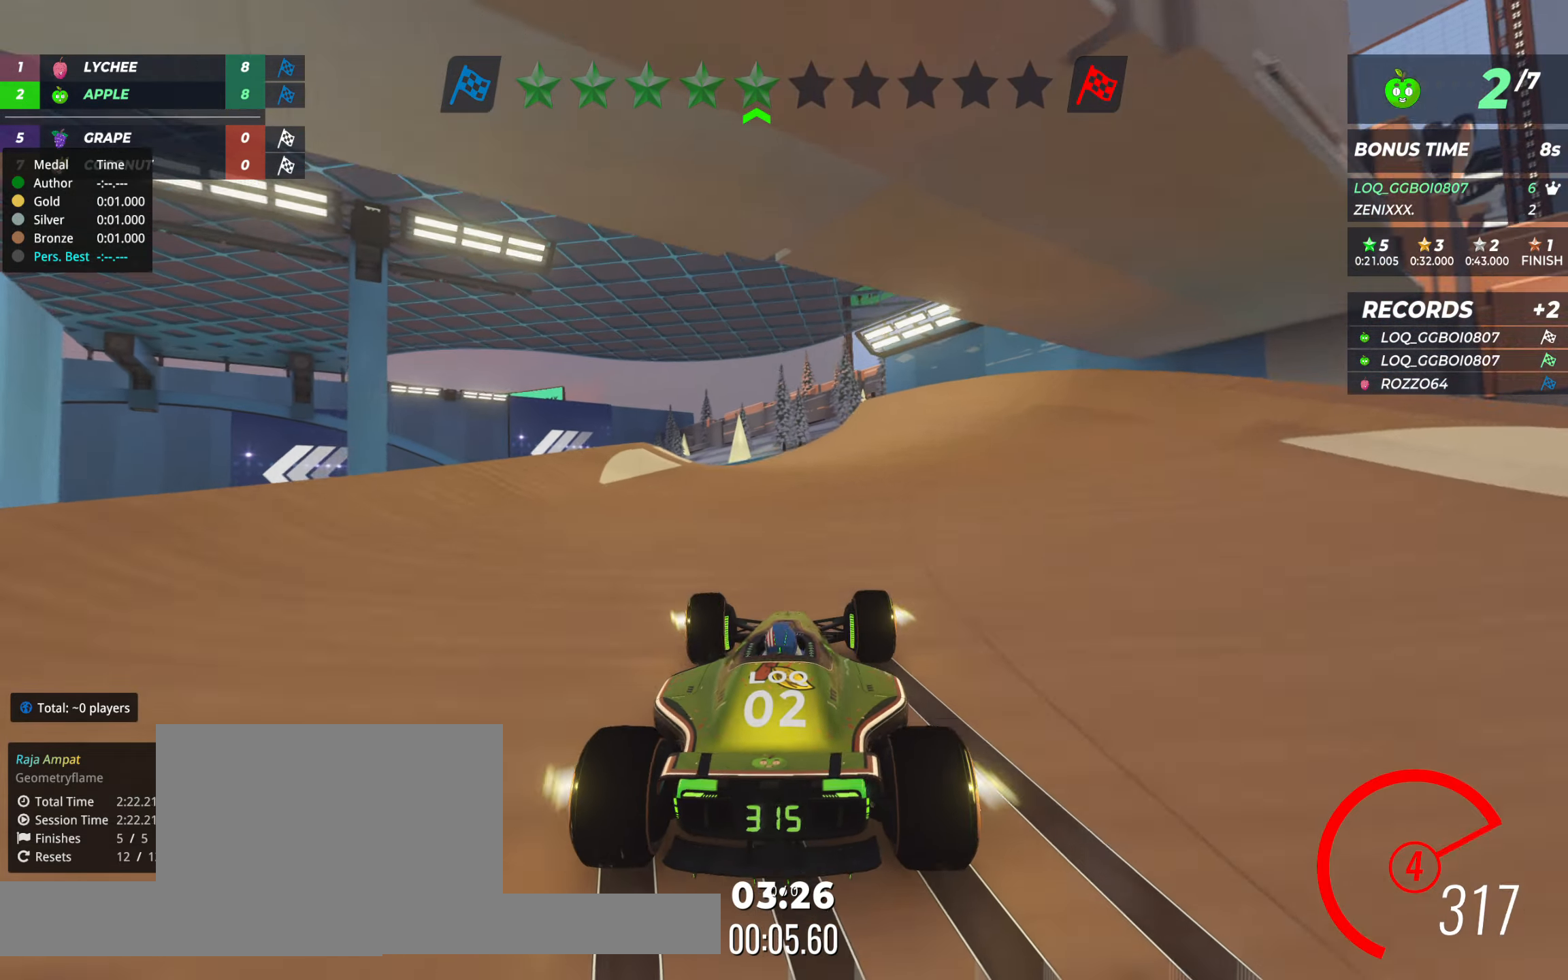
{"keys": ["up"], "events": [[97, "left", "up"], [194, "left", "down"], [292, "left", "up"]]}
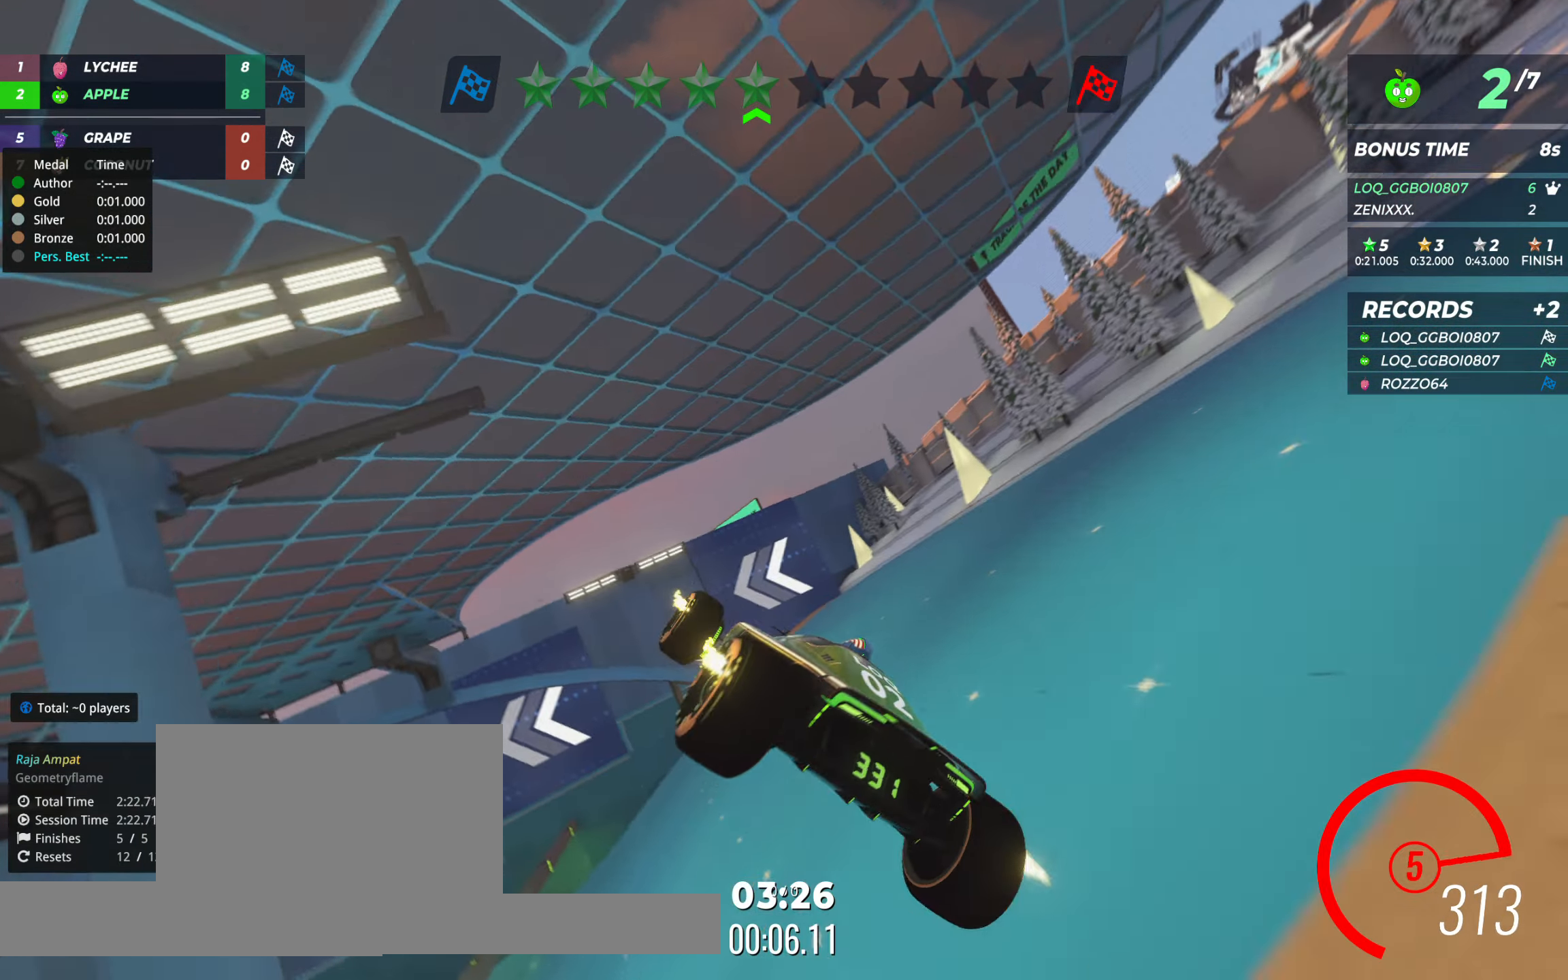
{"keys": ["up"], "events": []}
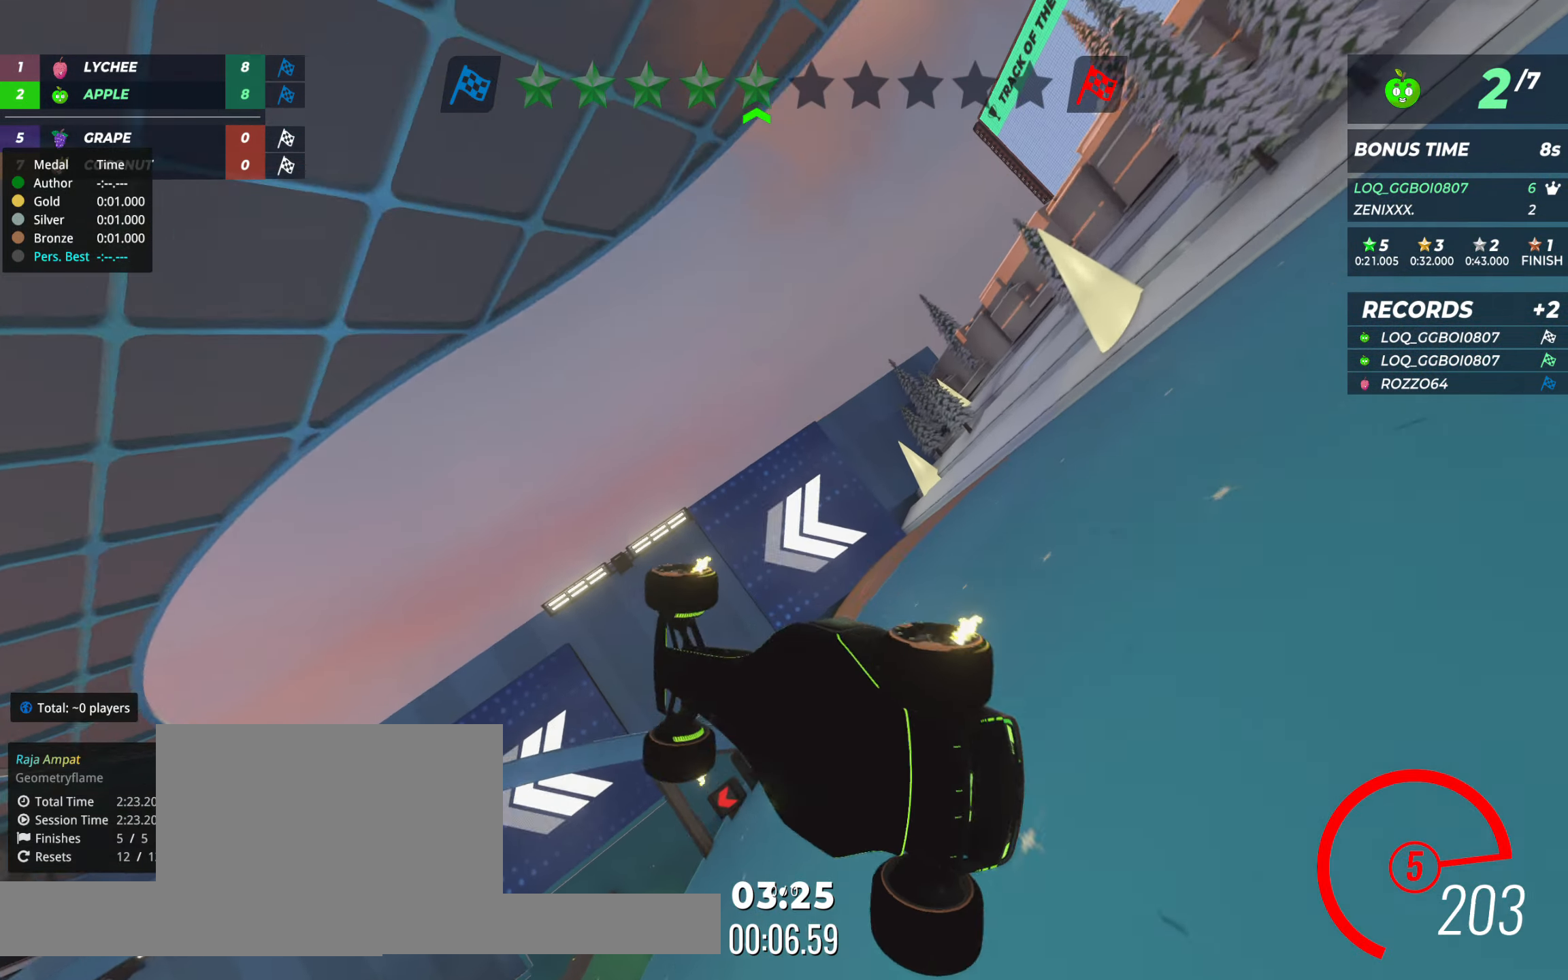
{"keys": ["left", "up"], "events": [[175, "left", "down"]]}
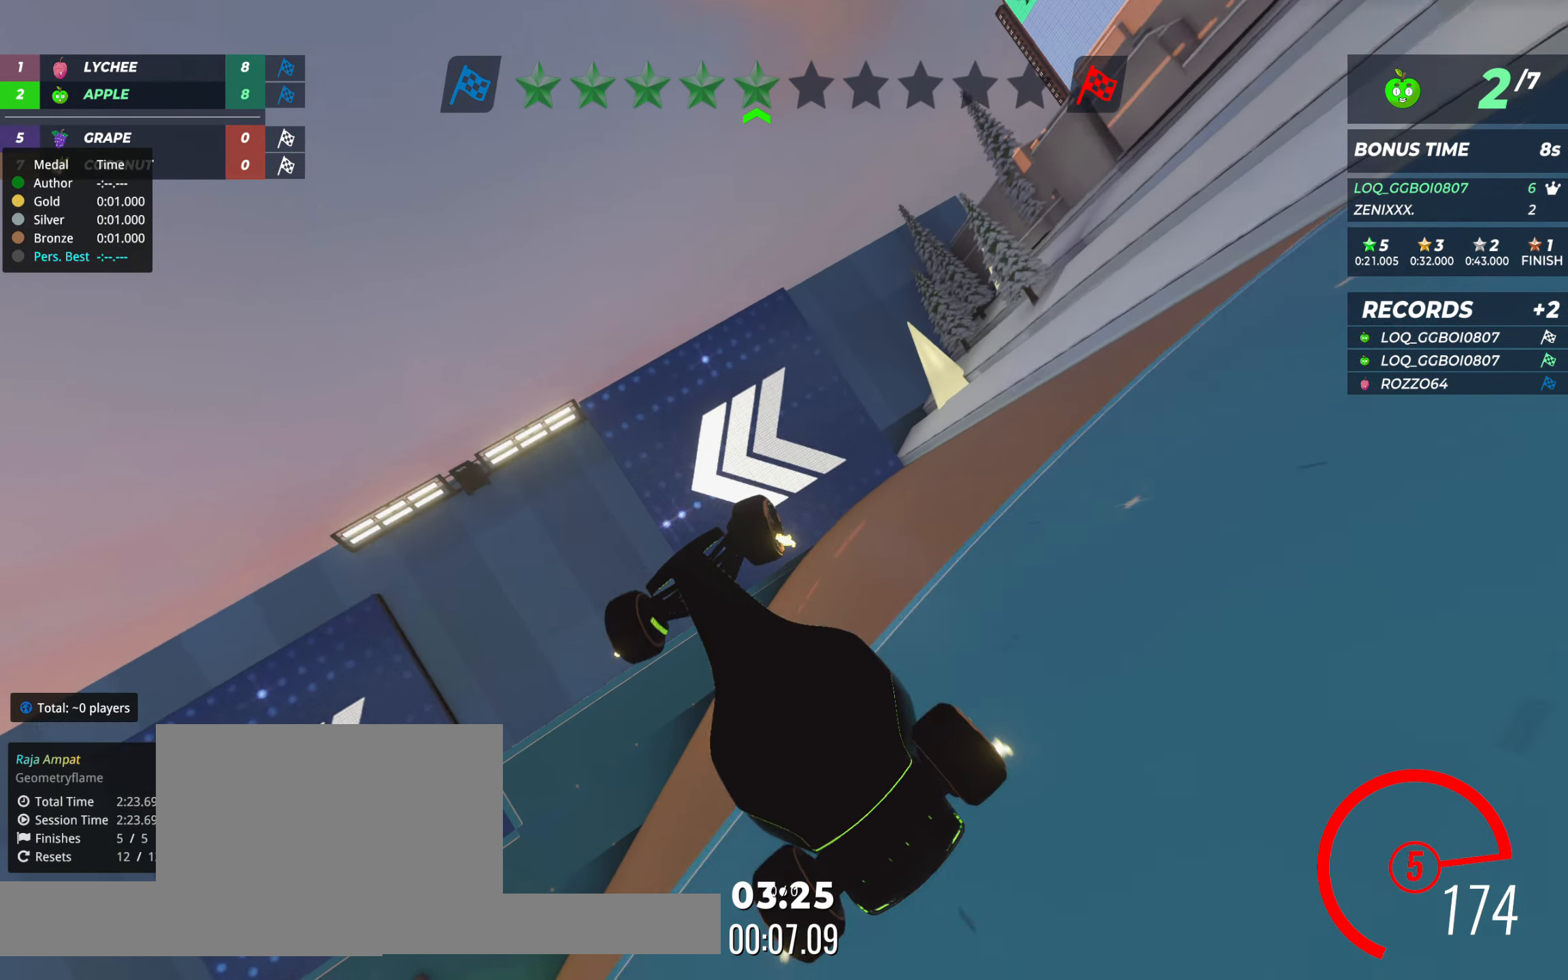
{"keys": ["left", "up"], "events": []}
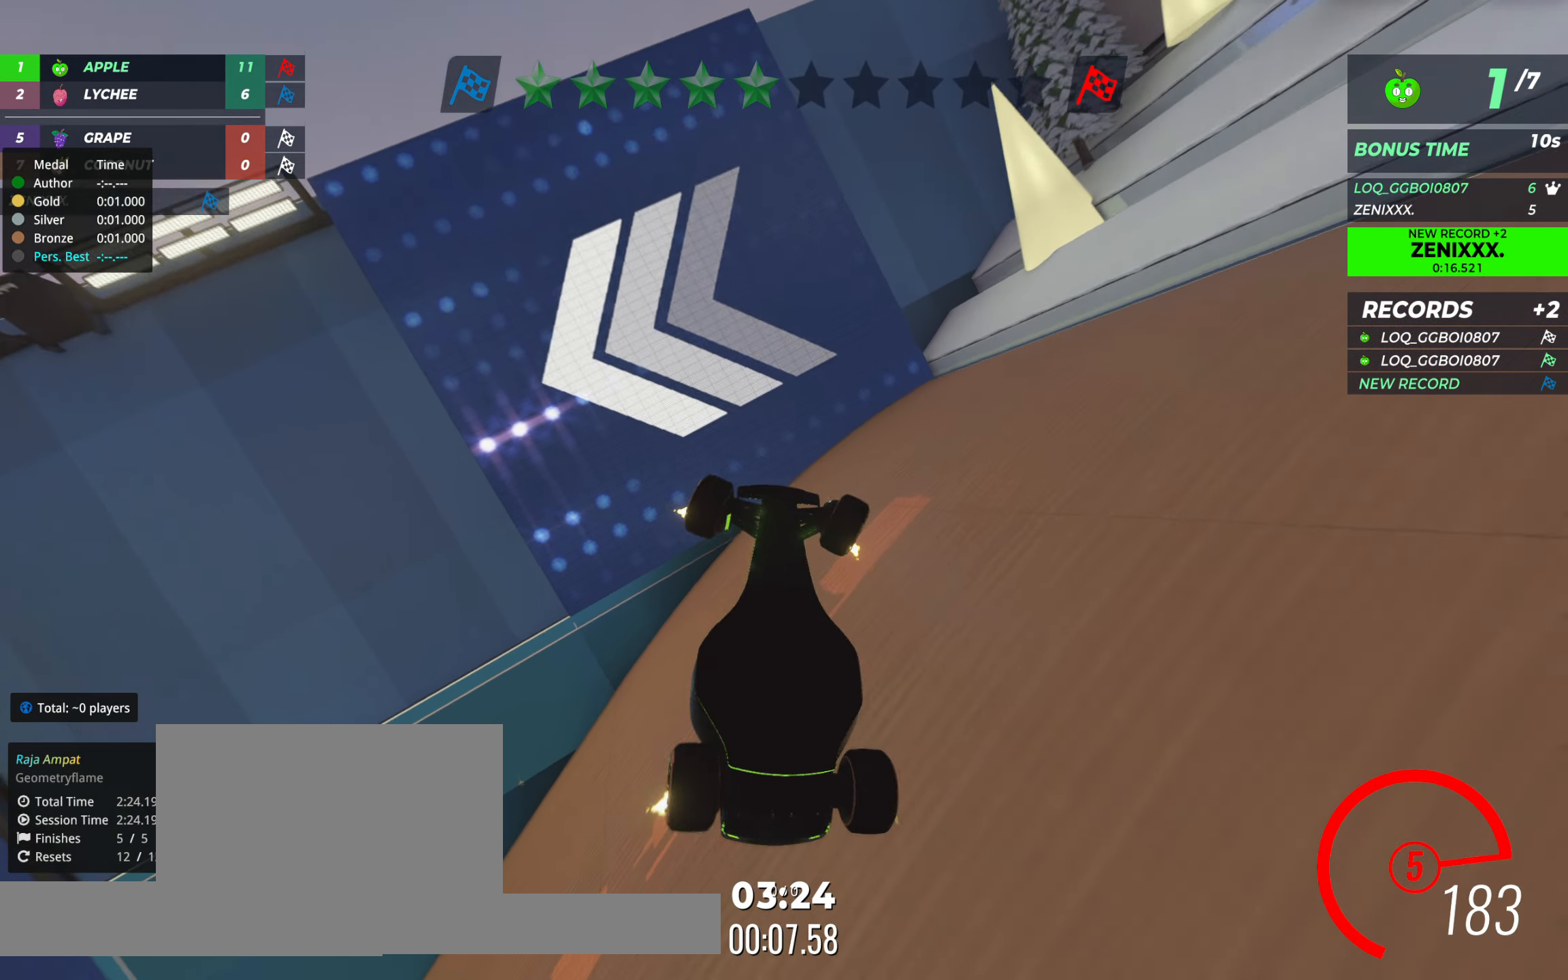
{"keys": [], "events": [[19, "left", "up"], [19, "up", "up"]]}
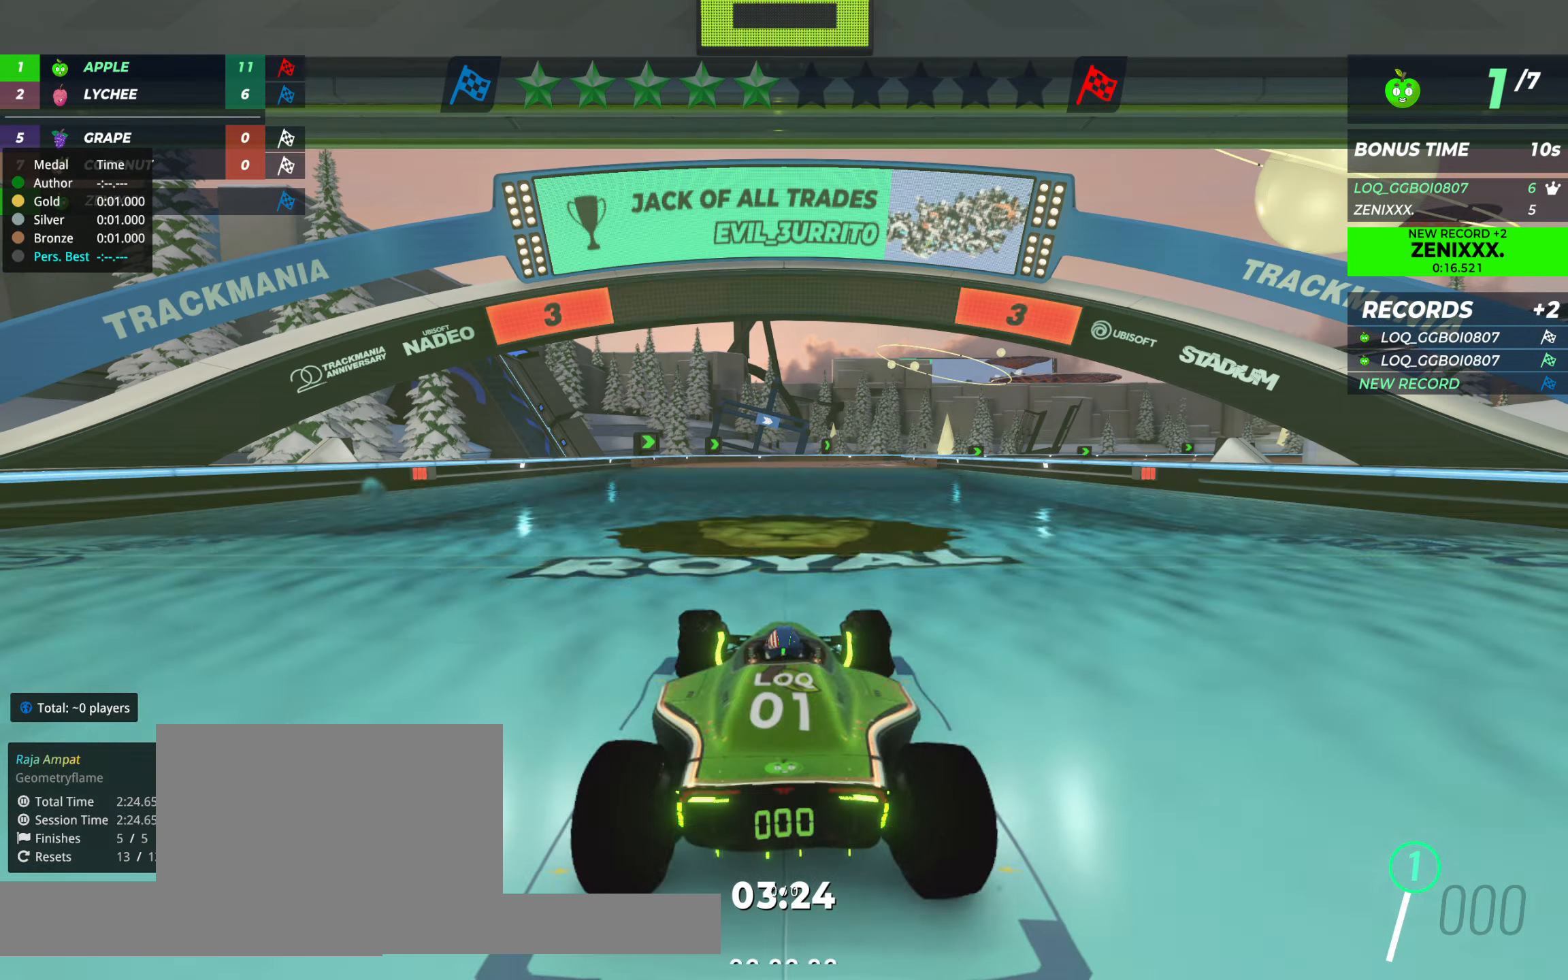
{"keys": [], "events": []}
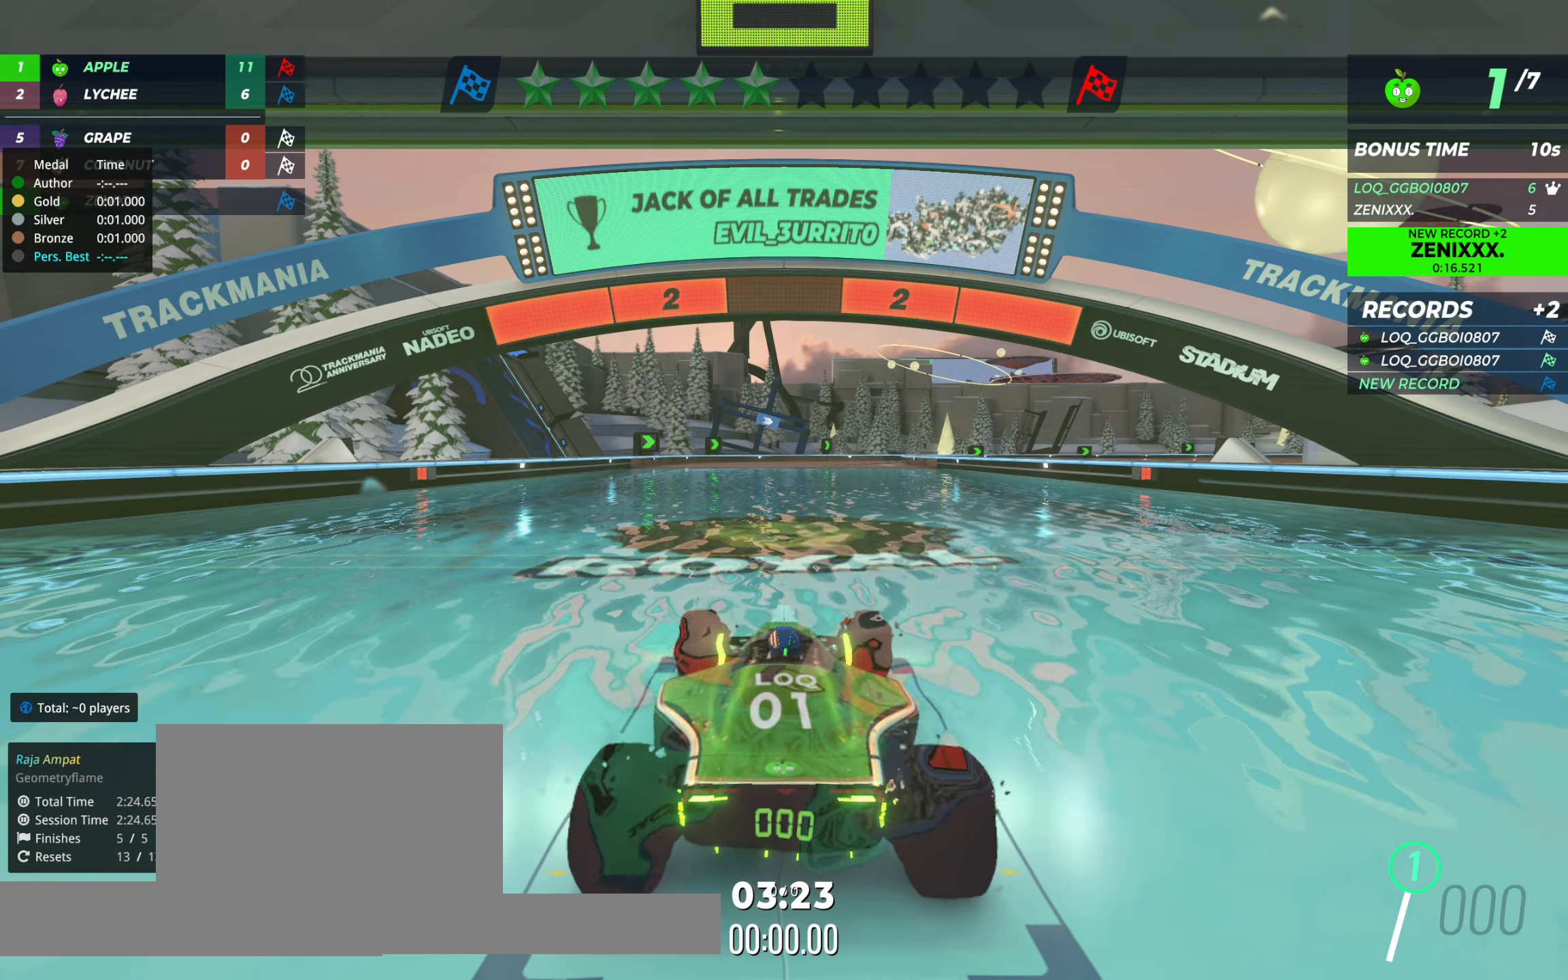
{"keys": [], "events": []}
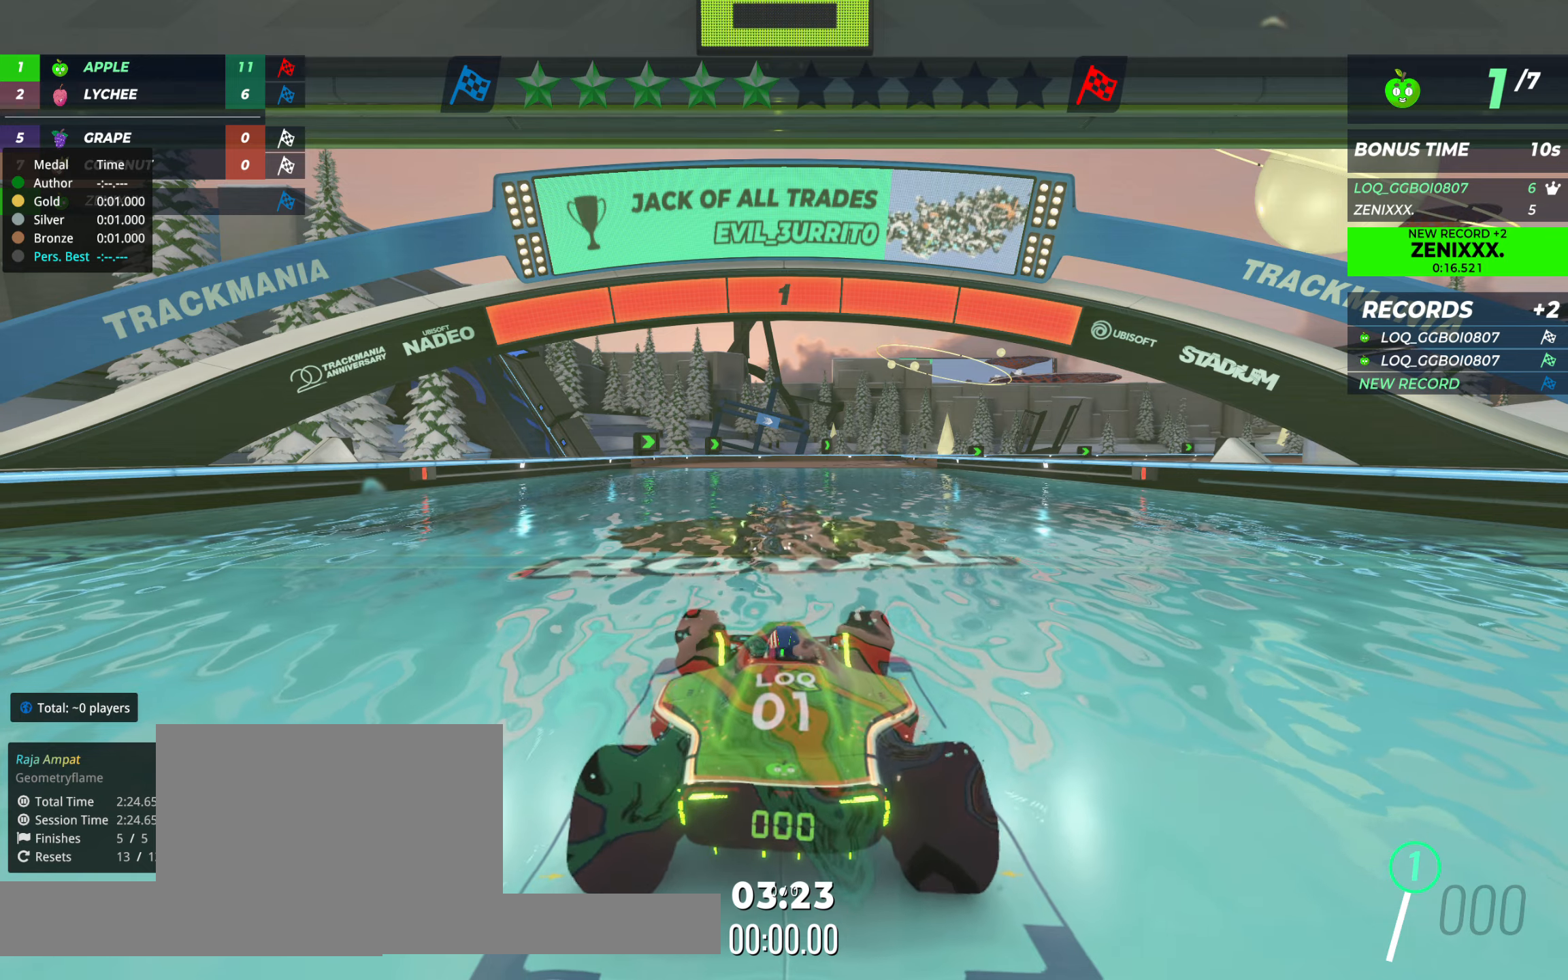
{"keys": ["up"], "events": [[116, "up", "down"]]}
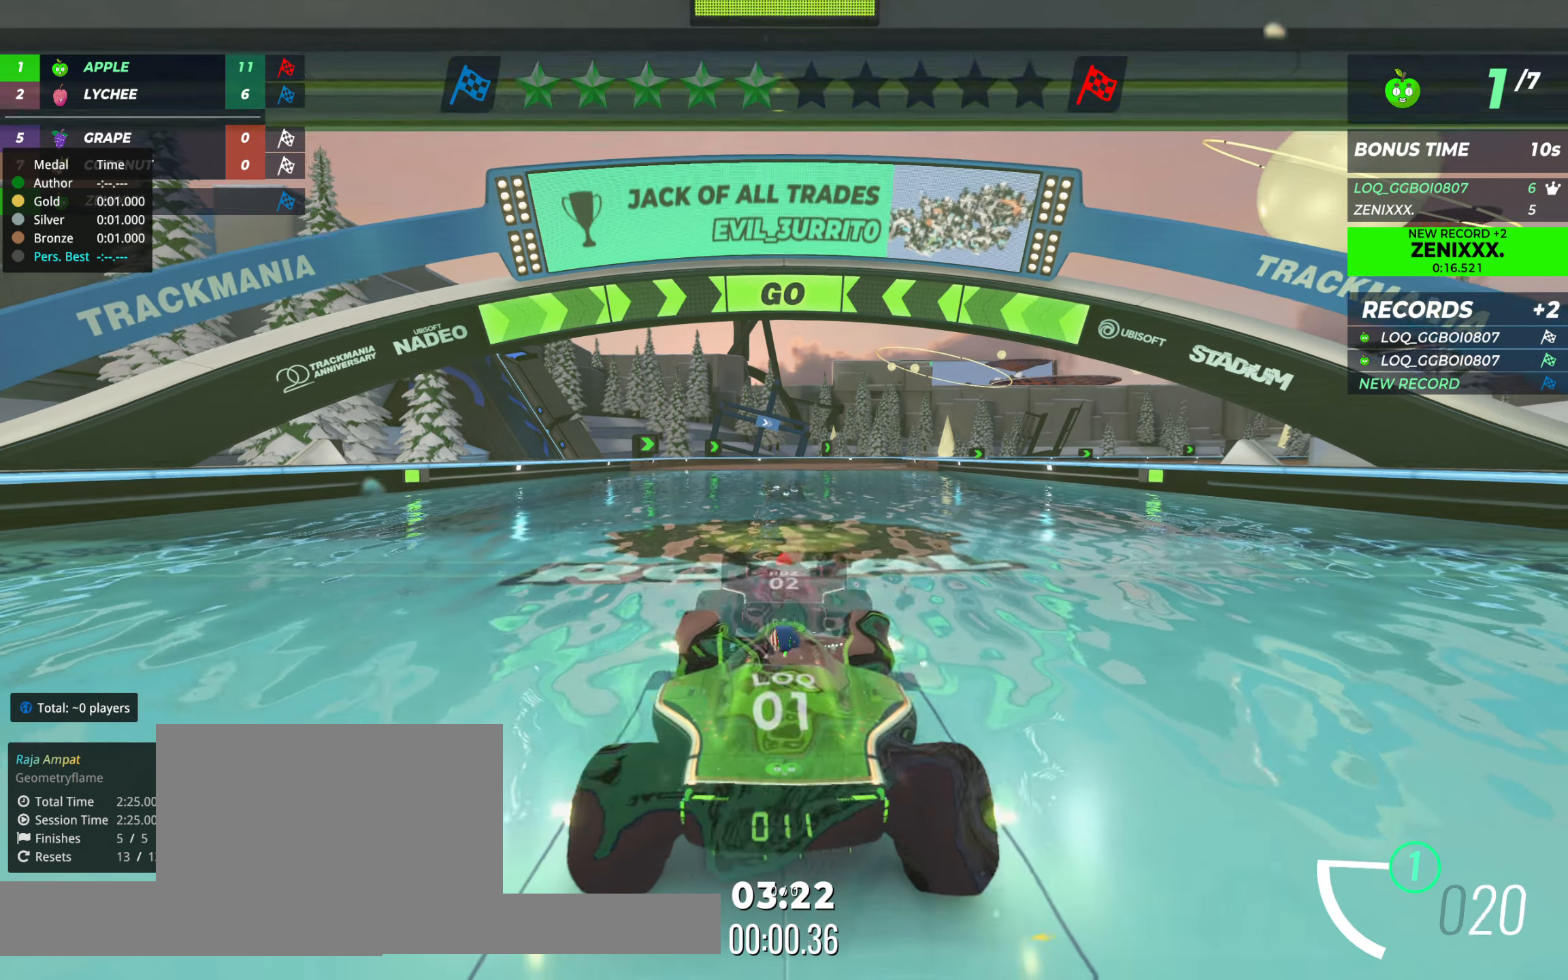
{"keys": ["up"], "events": []}
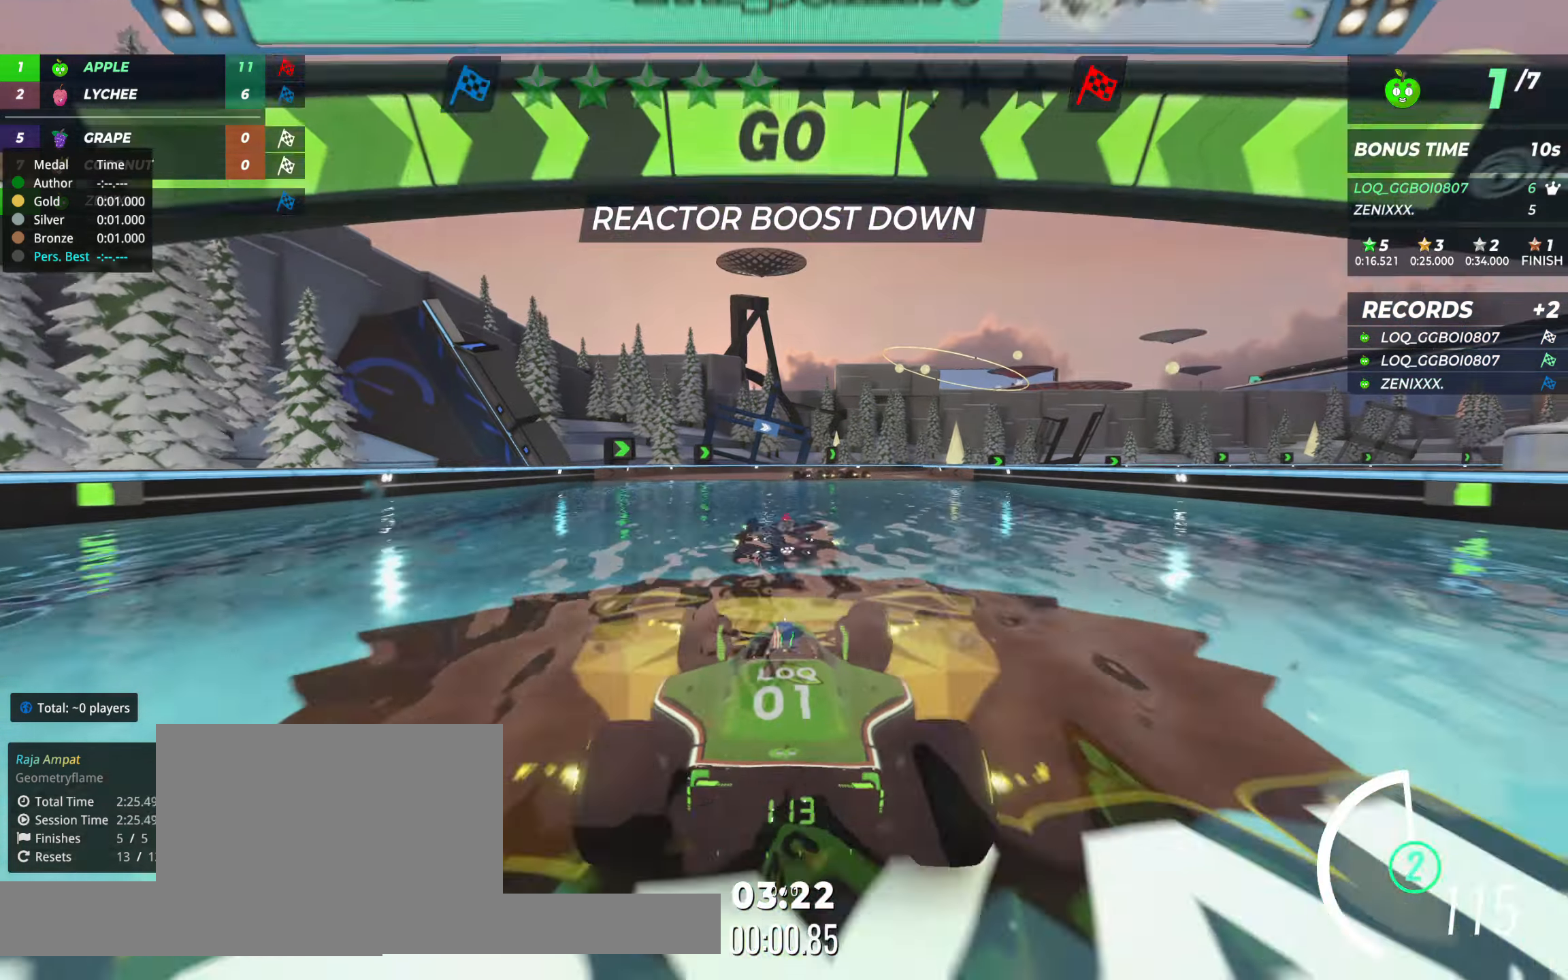
{"keys": ["up"], "events": [[175, "right", "down"], [253, "right", "up"]]}
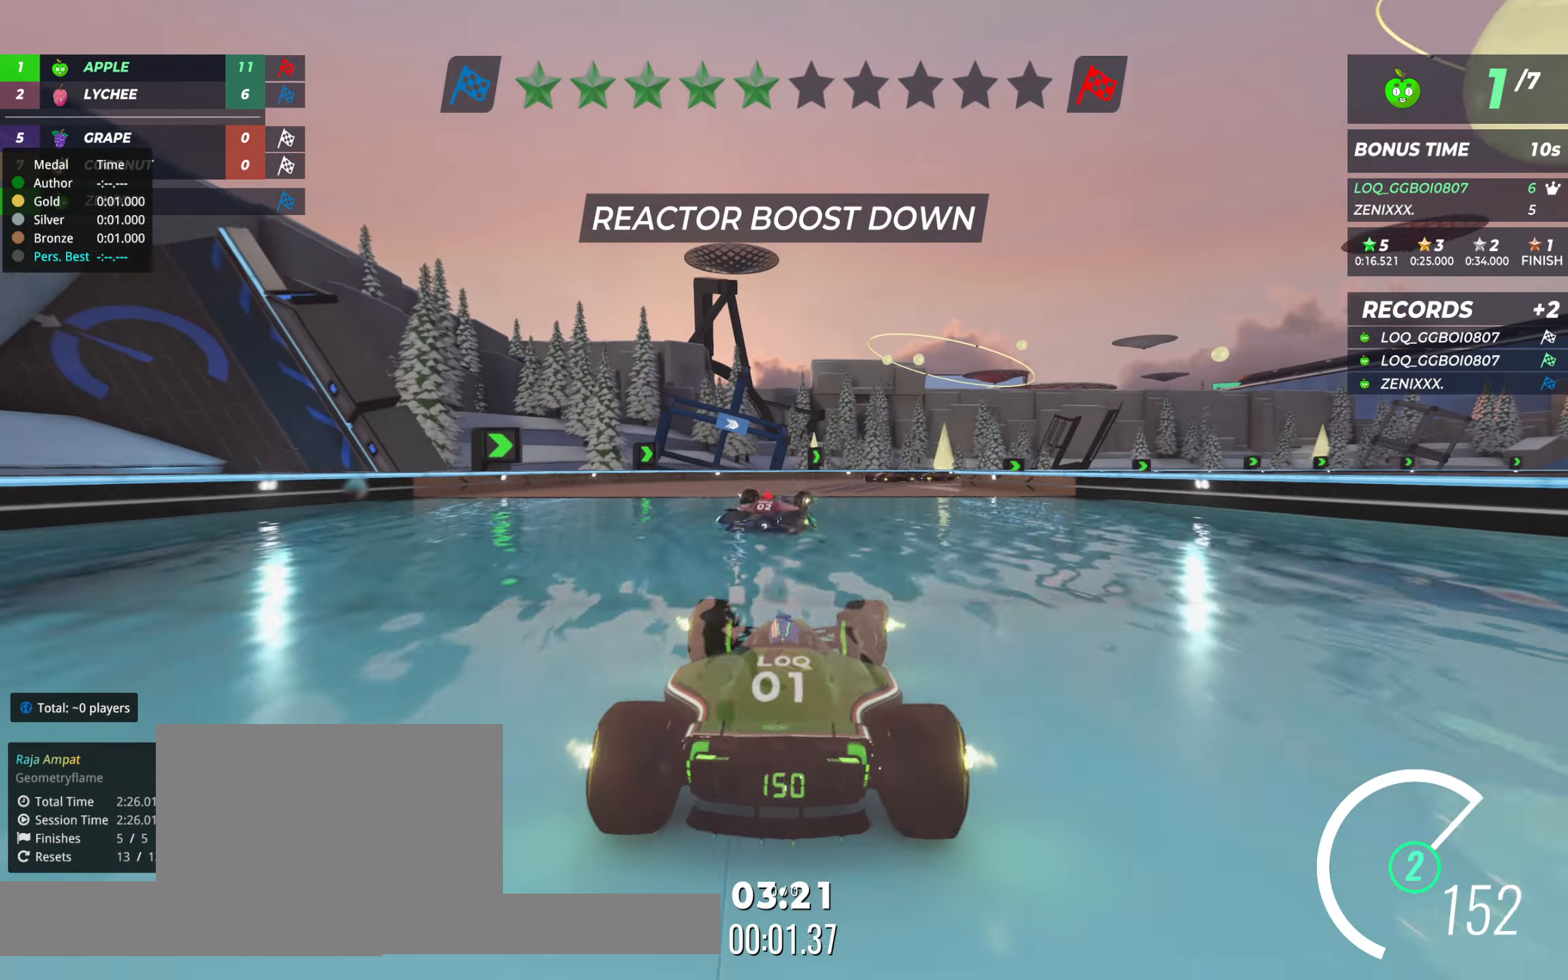
{"keys": ["right", "up"], "events": [[39, "right", "down"], [78, "right", "up"], [311, "right", "down"]]}
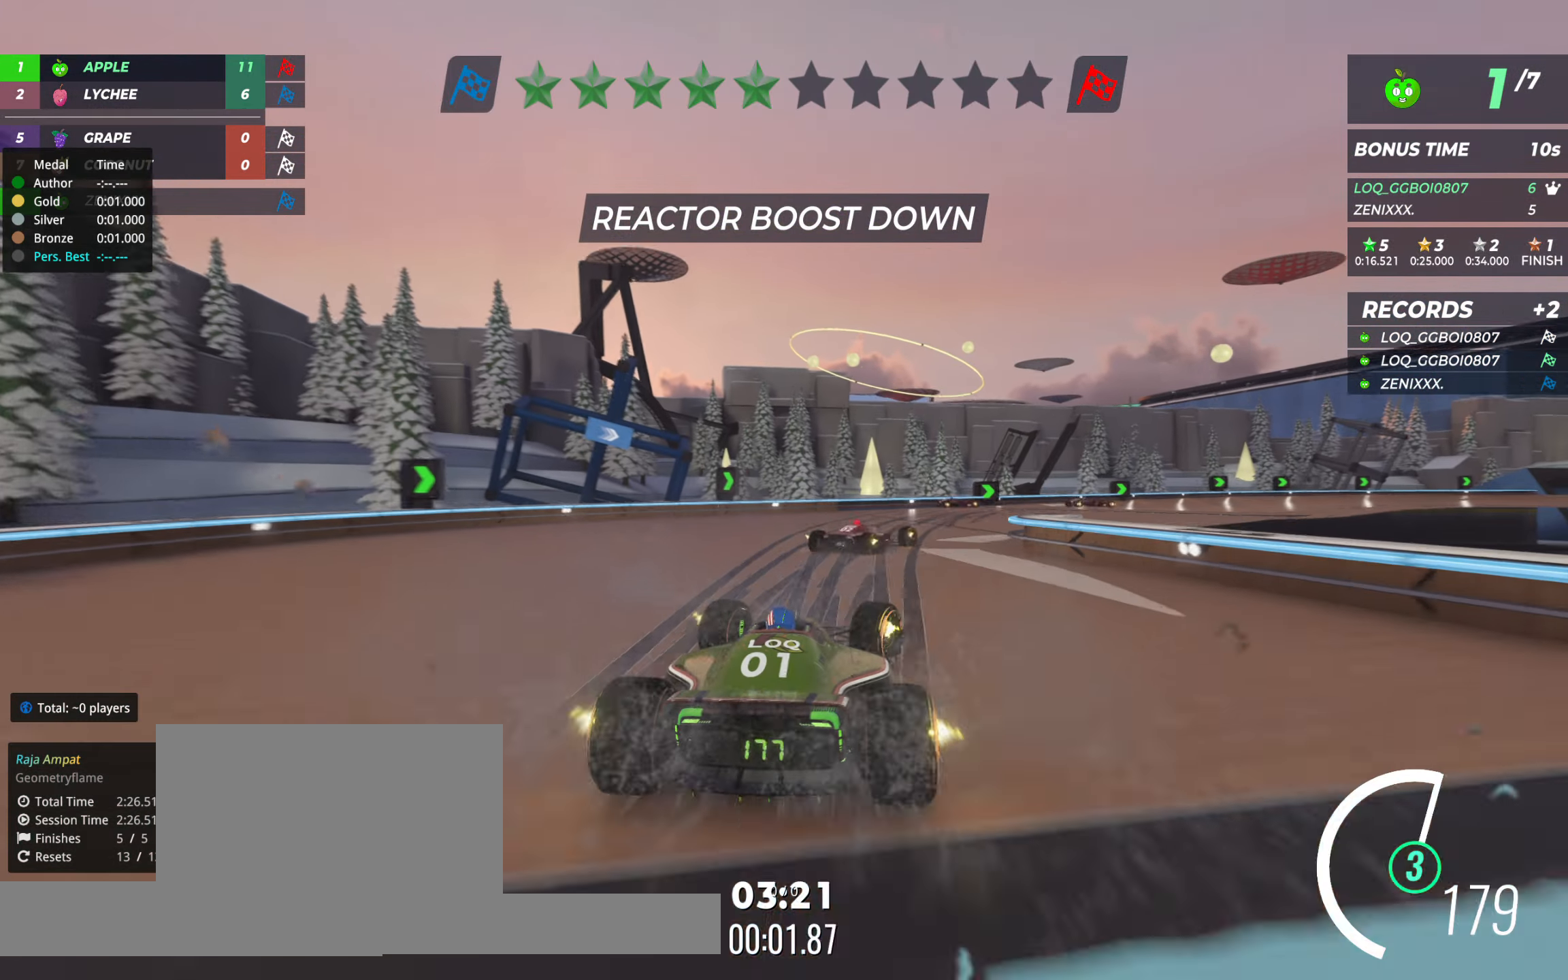
{"keys": ["right", "up"], "events": [[369, "right", "up"], [427, "right", "down"]]}
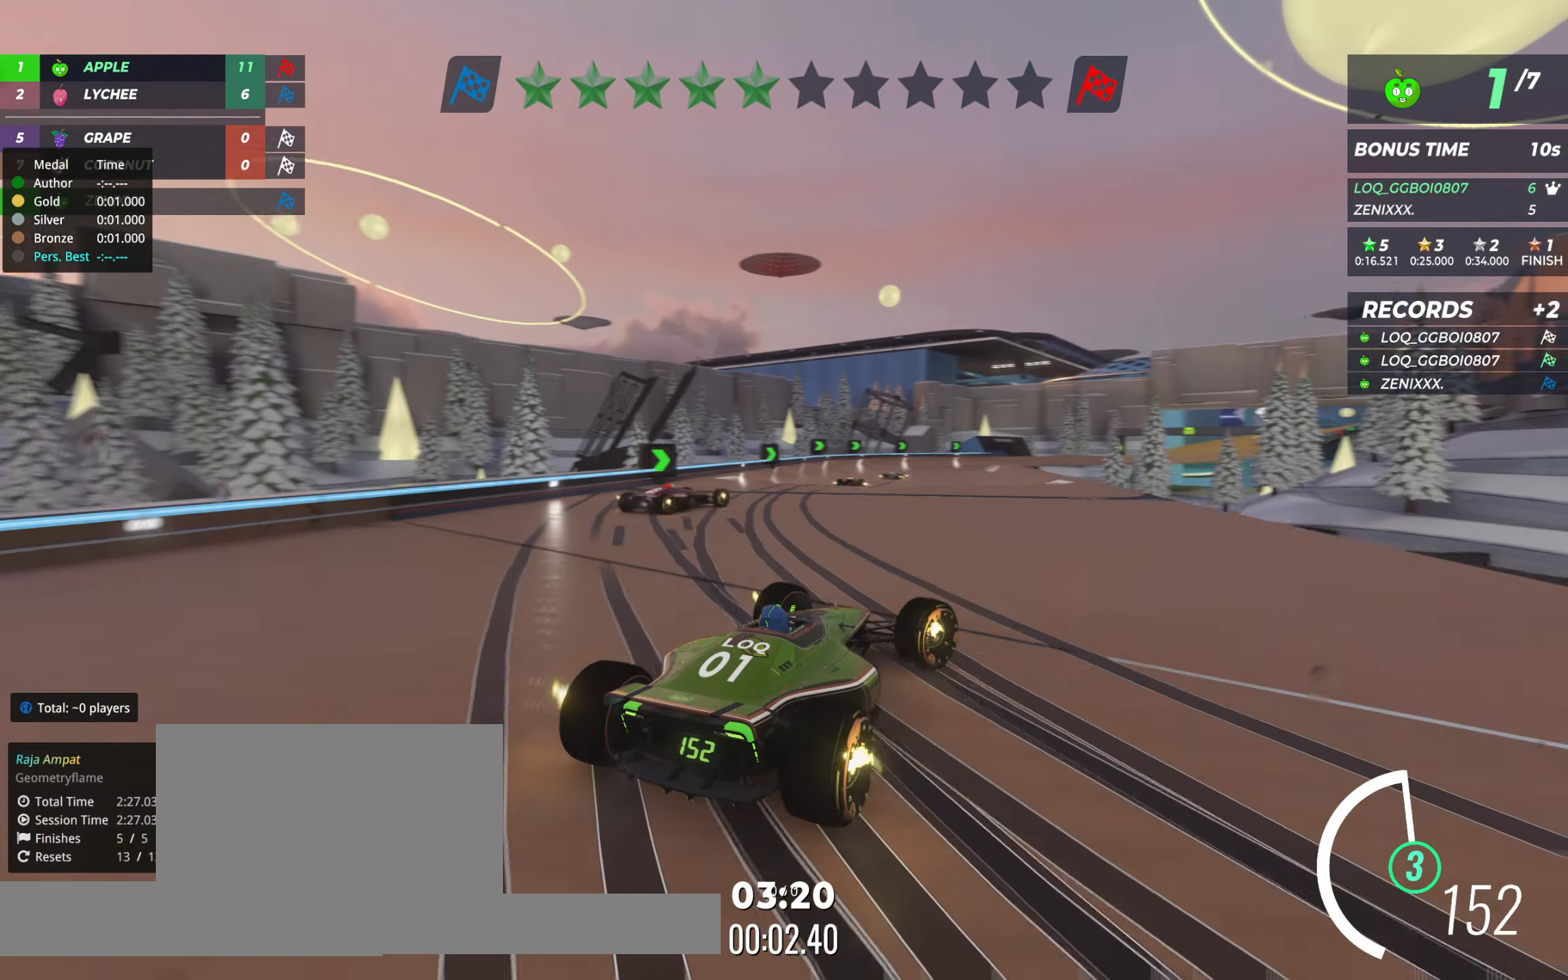
{"keys": ["up"], "events": [[58, "right", "up"], [97, "left", "down"], [350, "left", "up"]]}
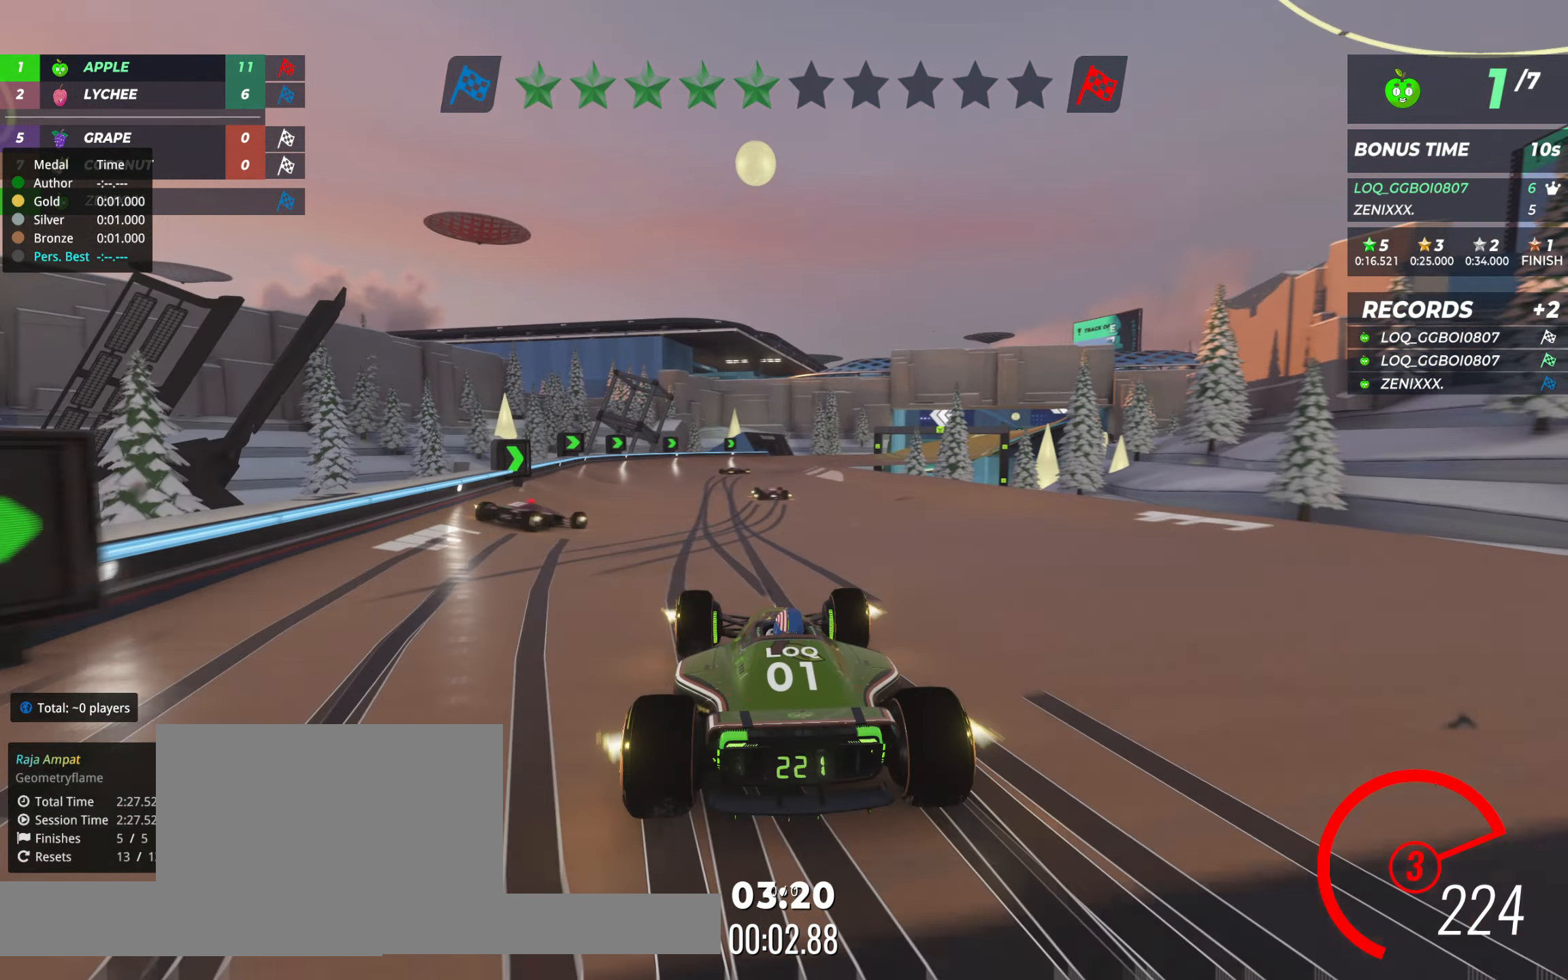
{"keys": ["right", "up"], "events": [[136, "right", "down"], [233, "right", "up"], [408, "right", "down"]]}
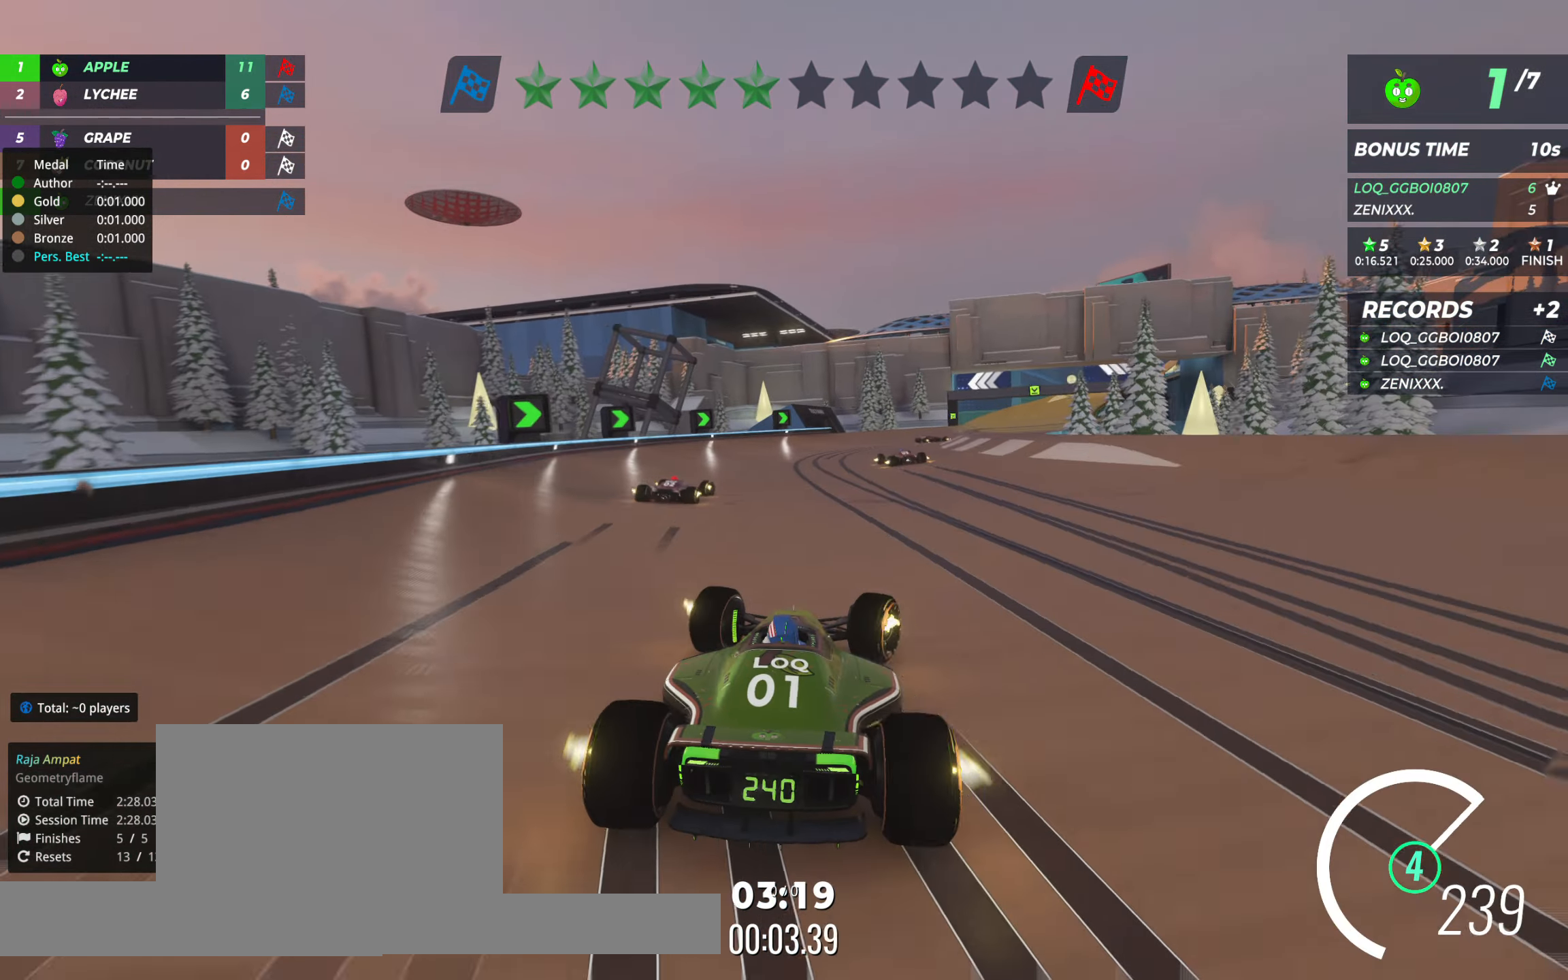
{"keys": ["left", "up"], "events": [[428, "right", "up"], [447, "left", "down"]]}
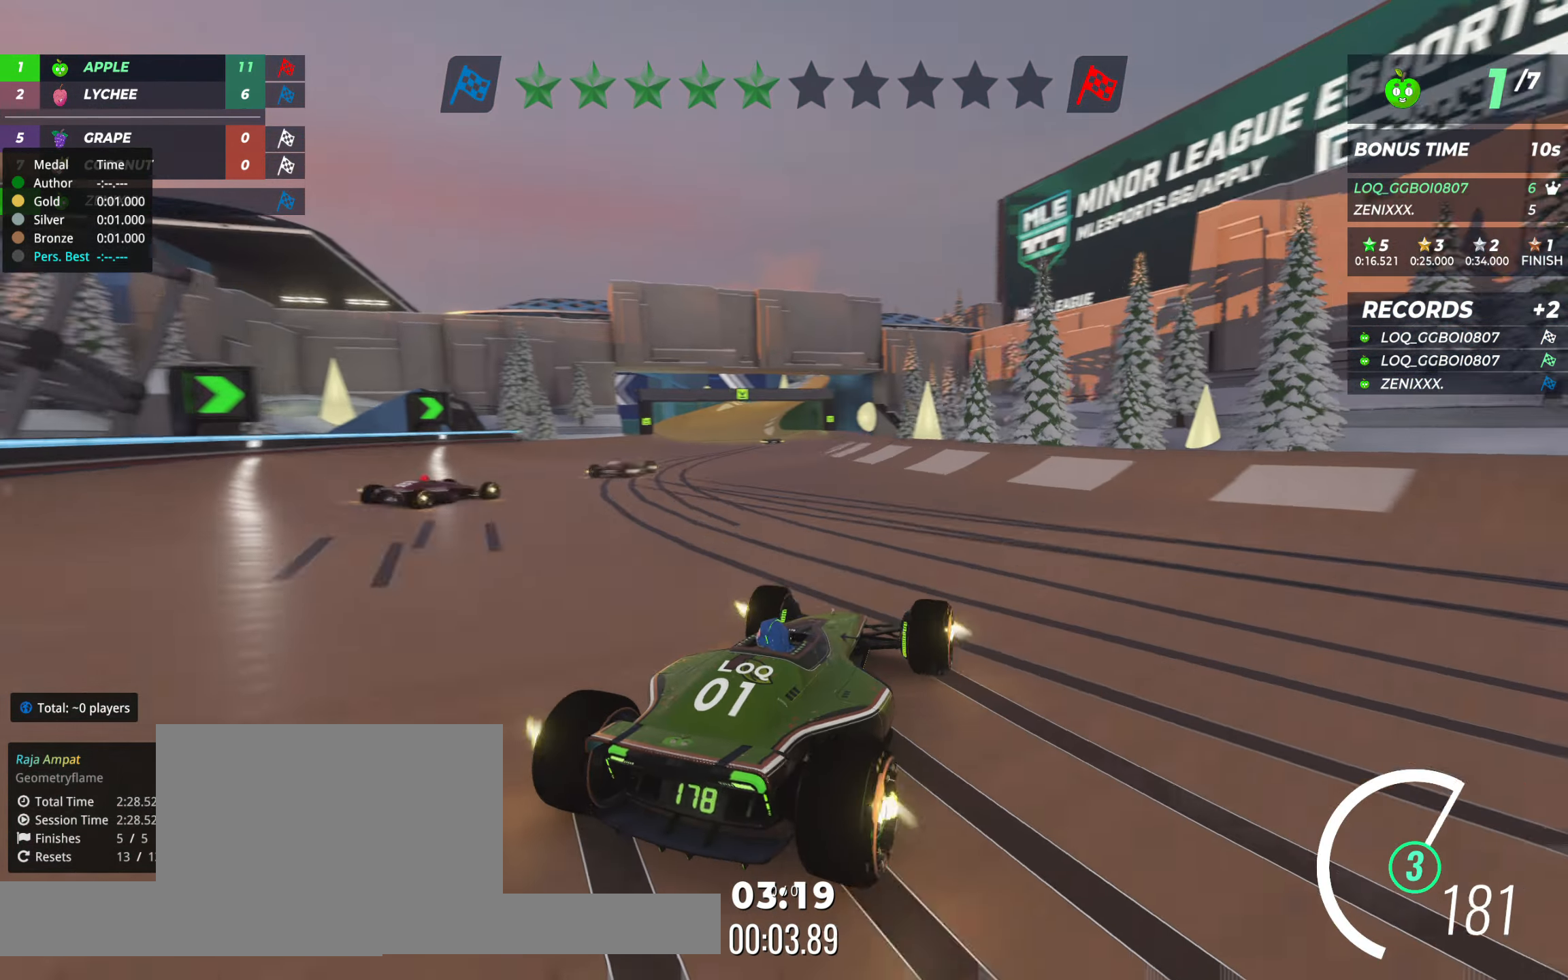
{"keys": ["up"], "events": [[155, "left", "up"], [408, "left", "down"], [466, "left", "up"]]}
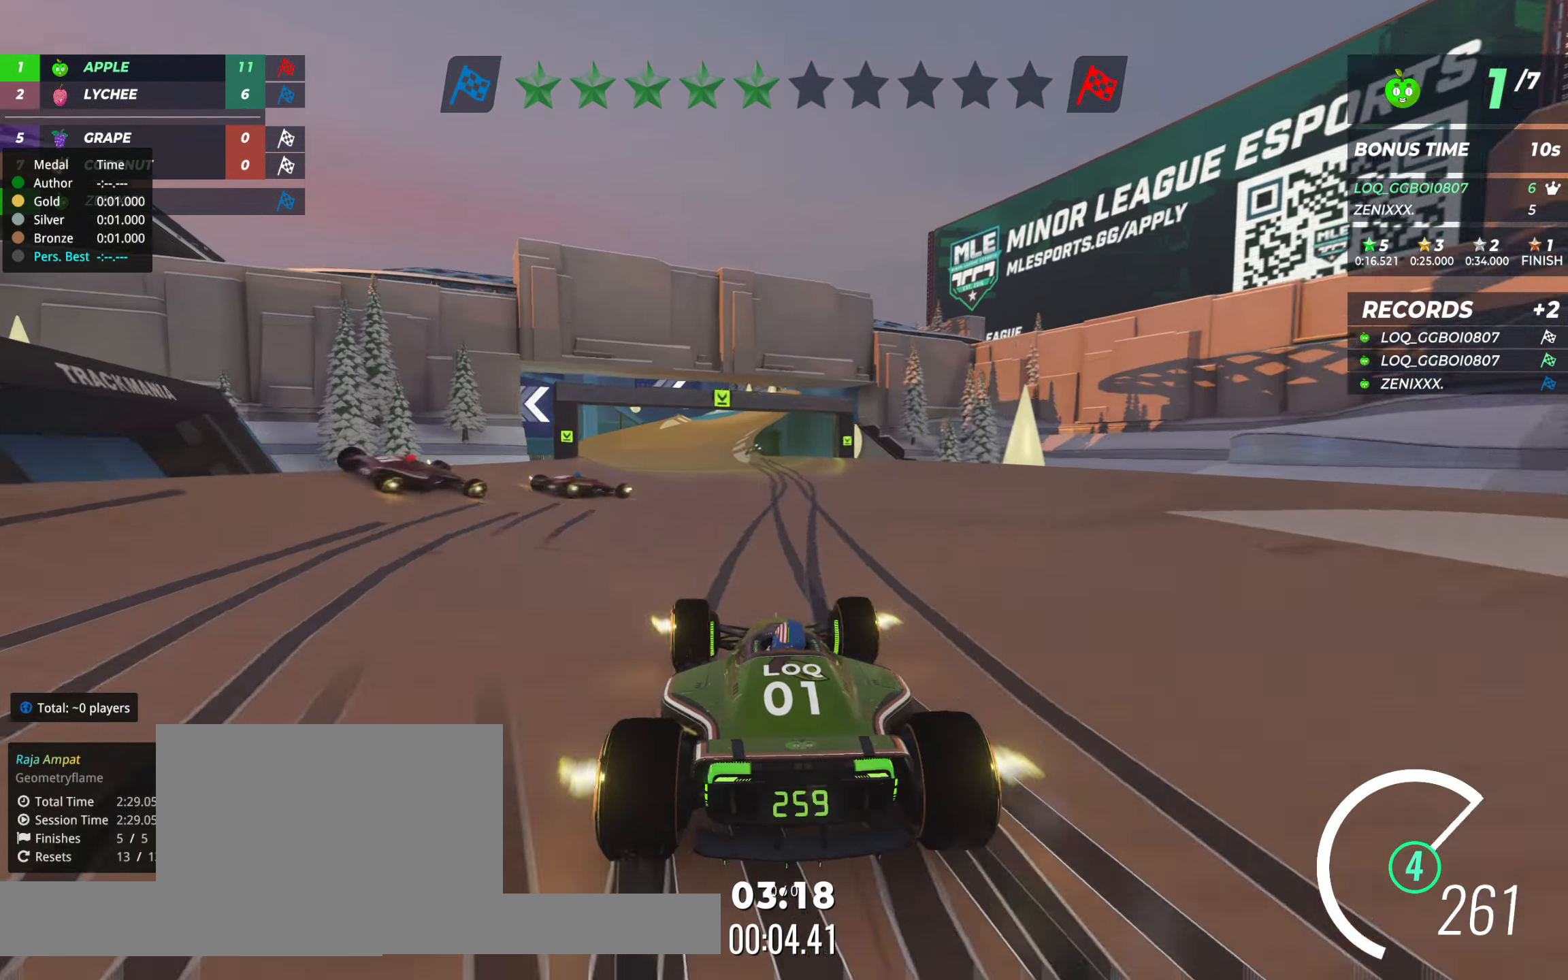
{"keys": ["up"], "events": [[78, "right", "down"], [116, "right", "up"]]}
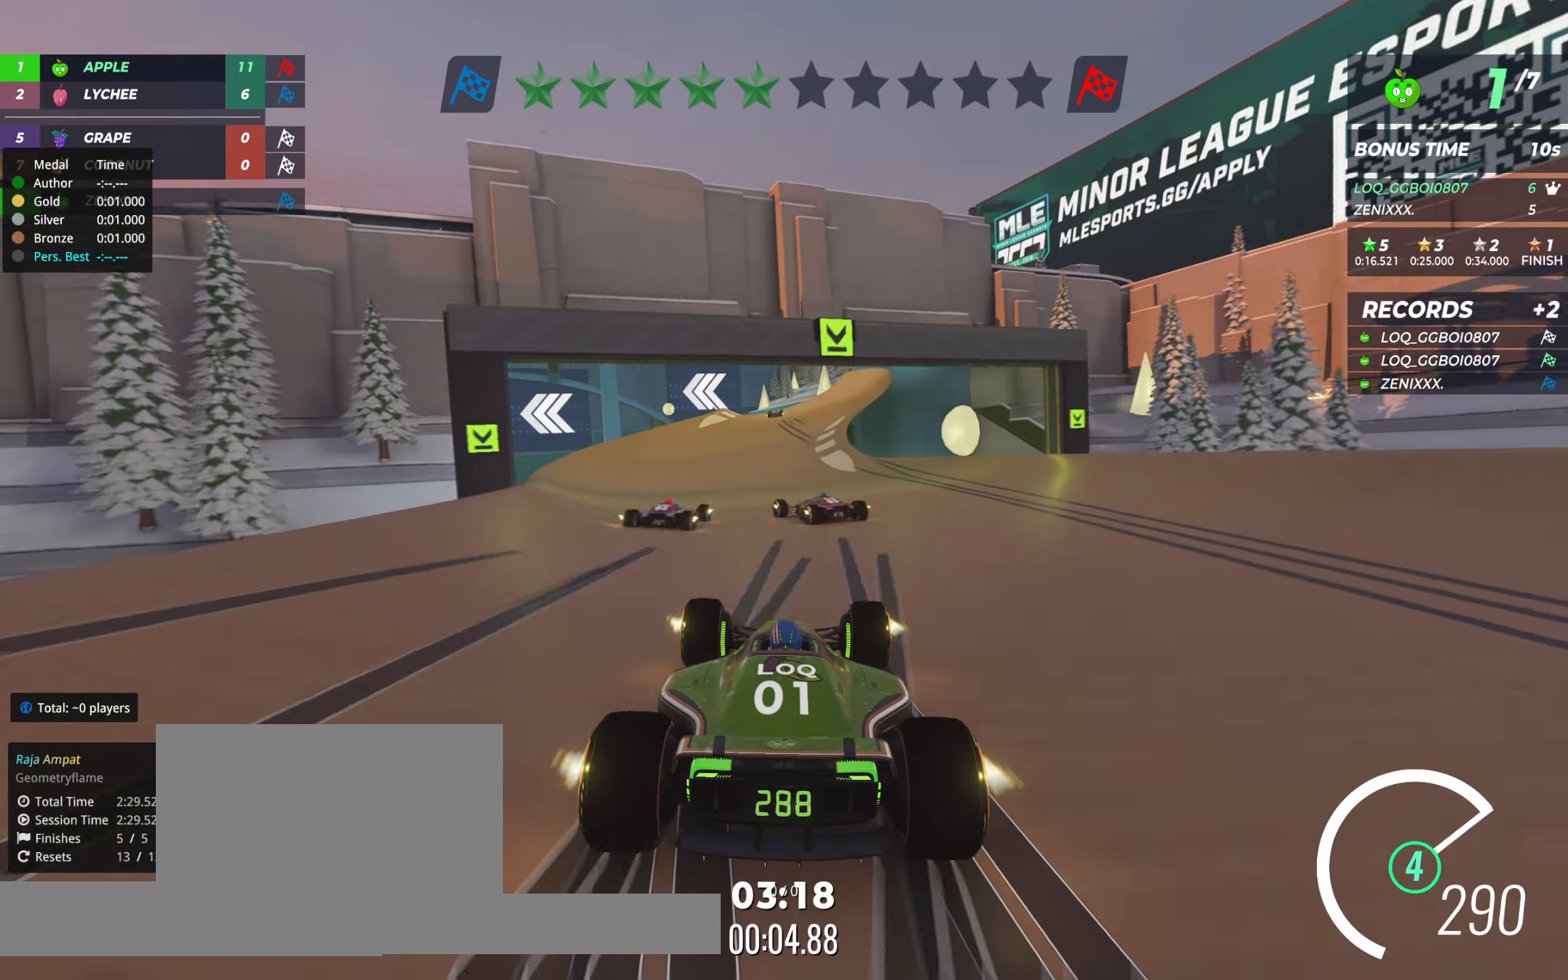
{"keys": ["up"], "events": [[117, "right", "down"], [195, "right", "up"], [253, "right", "down"], [350, "right", "up"]]}
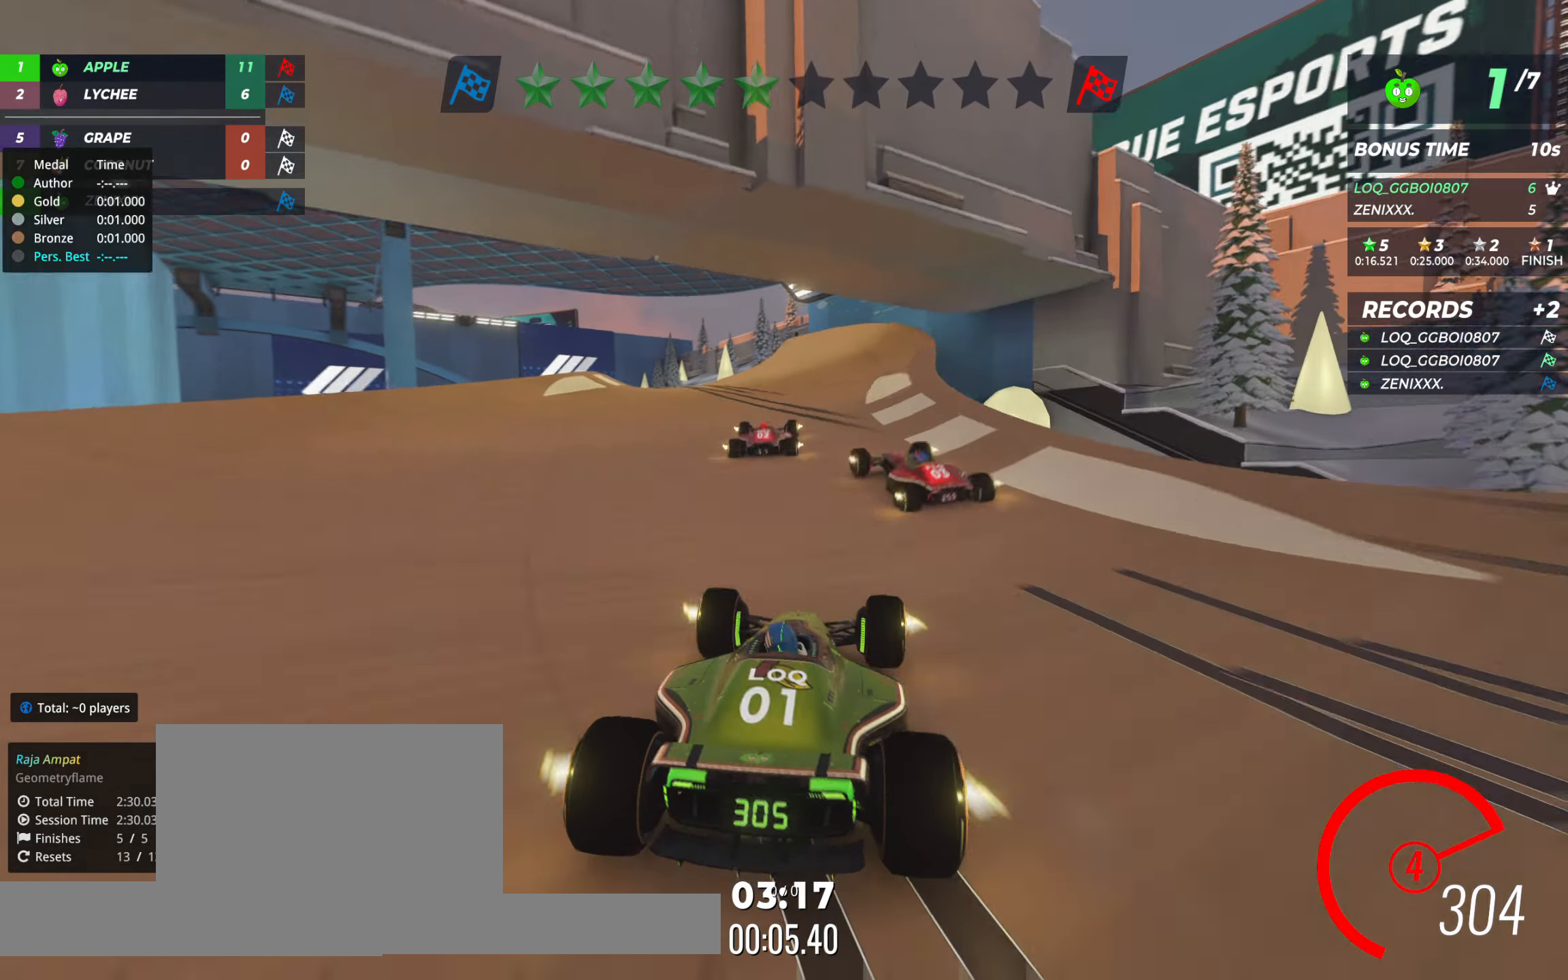
{"keys": ["up"], "events": [[19, "left", "down"], [116, "left", "up"], [194, "left", "down"], [252, "left", "up"]]}
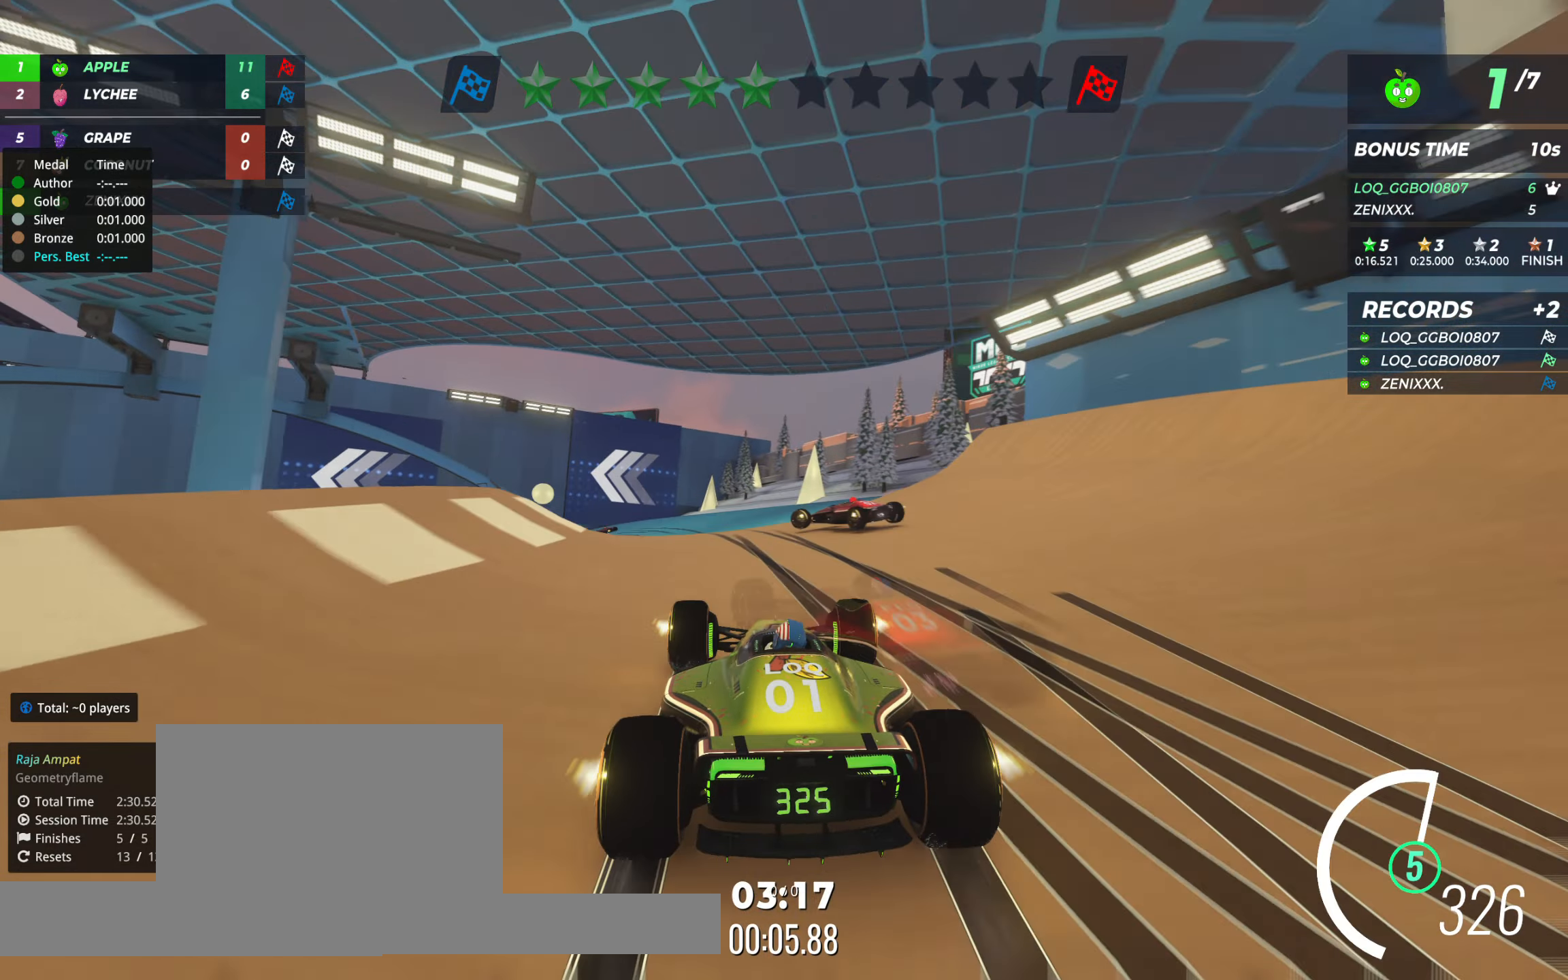
{"keys": ["up"], "events": [[117, "left", "down"], [330, "left", "up"], [428, "left", "down"], [486, "left", "up"]]}
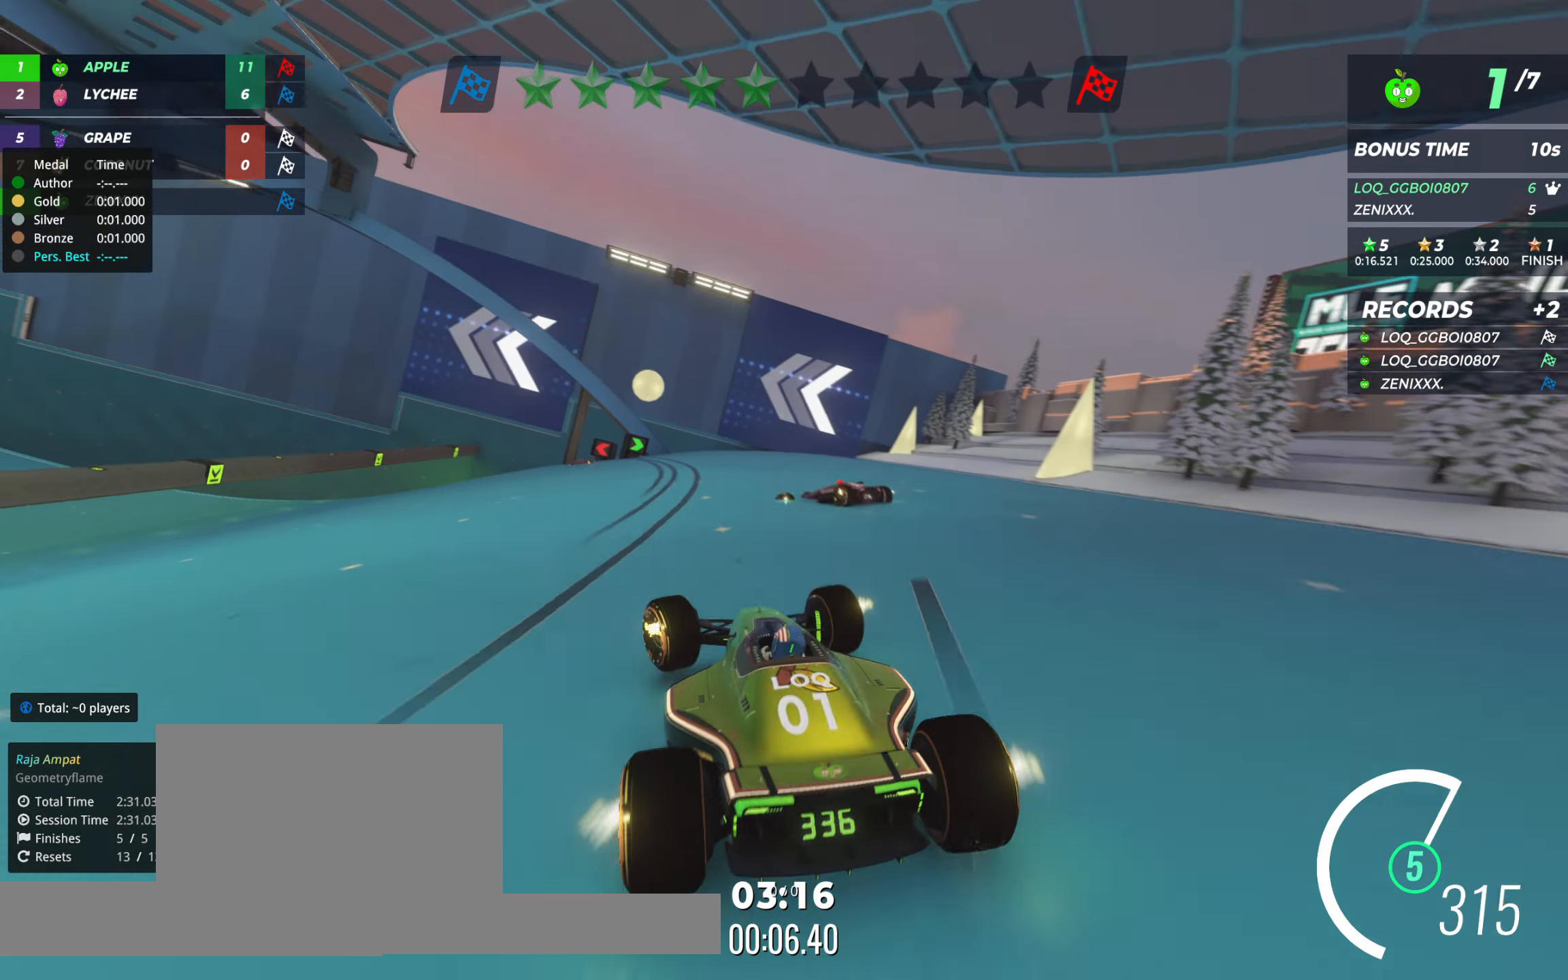
{"keys": ["left", "up"], "events": [[78, "right", "down"], [194, "right", "up"], [214, "left", "down"]]}
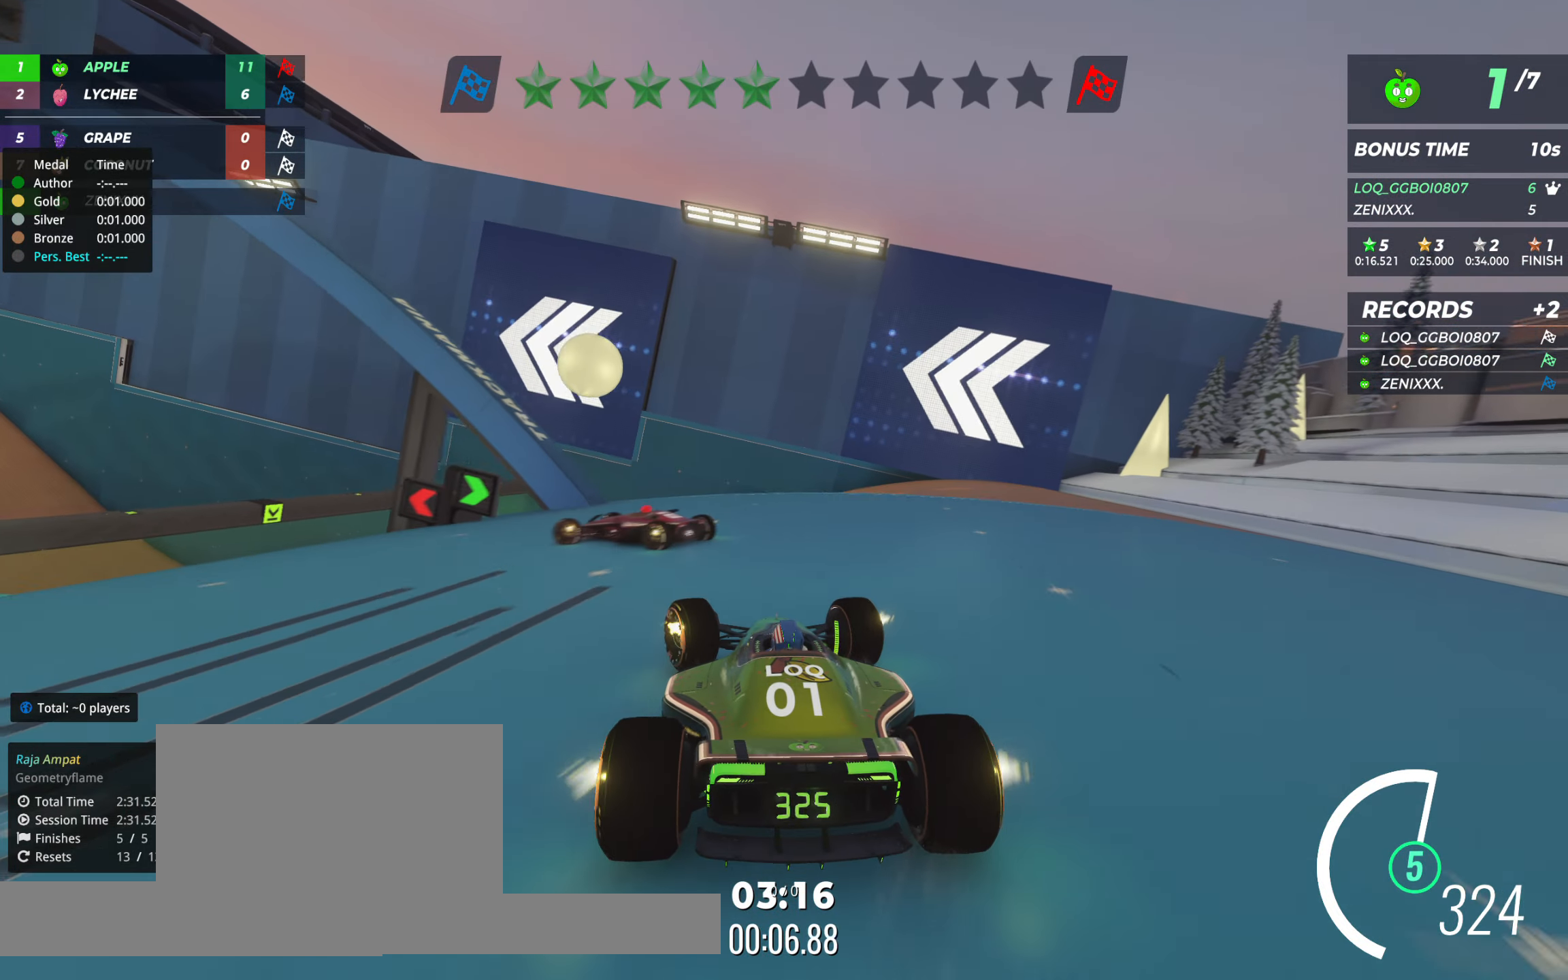
{"keys": ["left", "up"], "events": []}
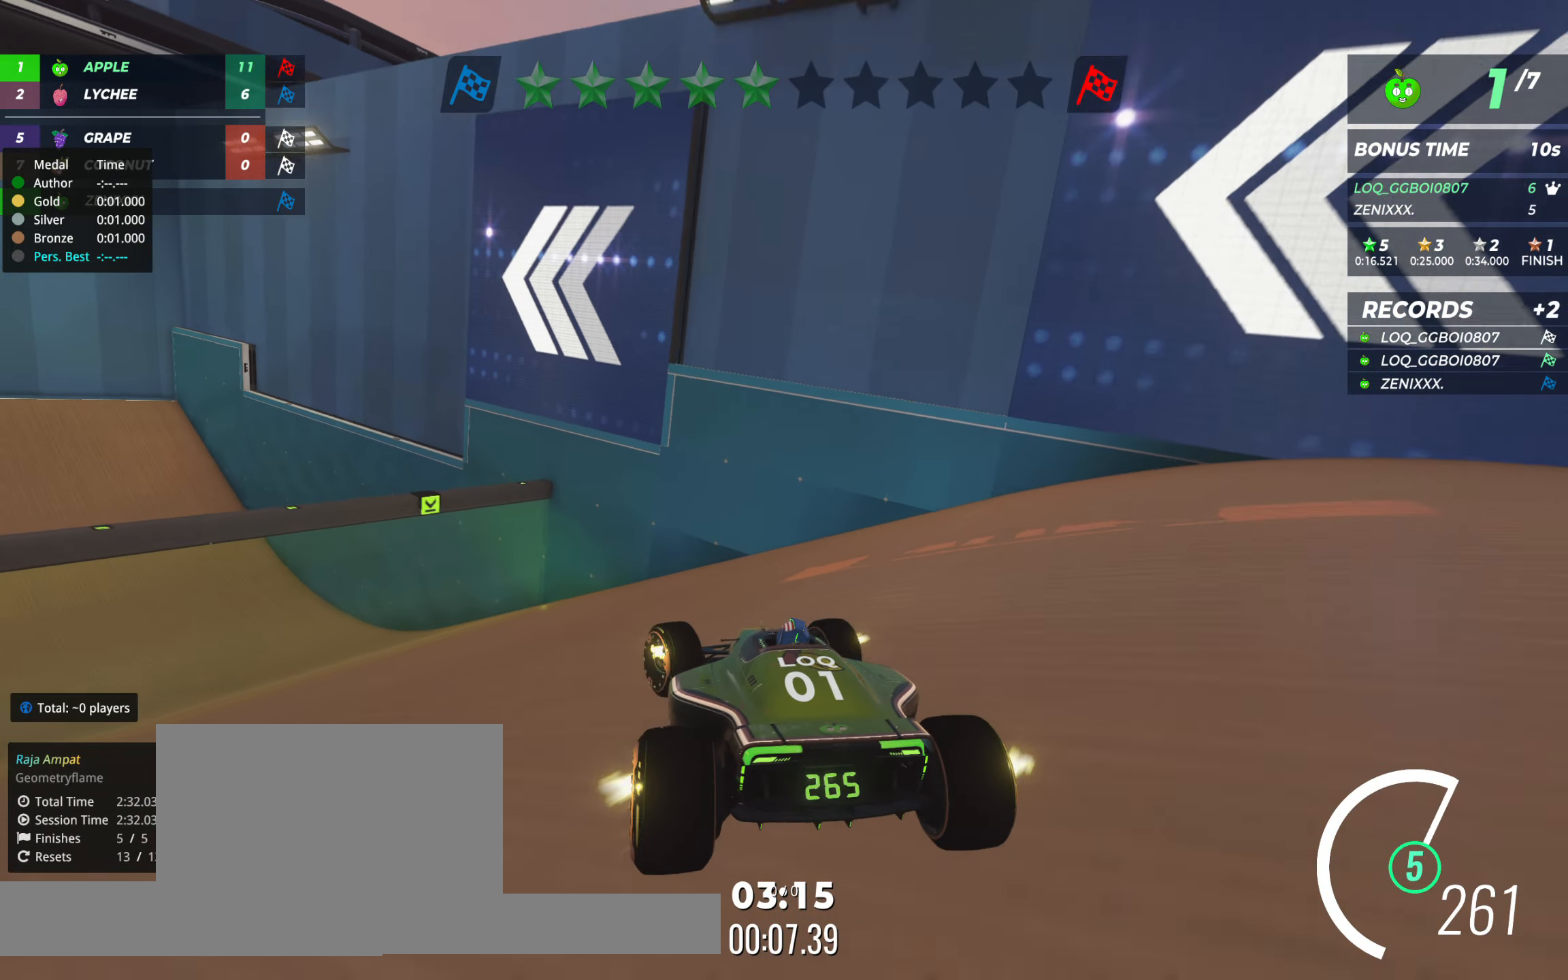
{"keys": ["left", "up"], "events": []}
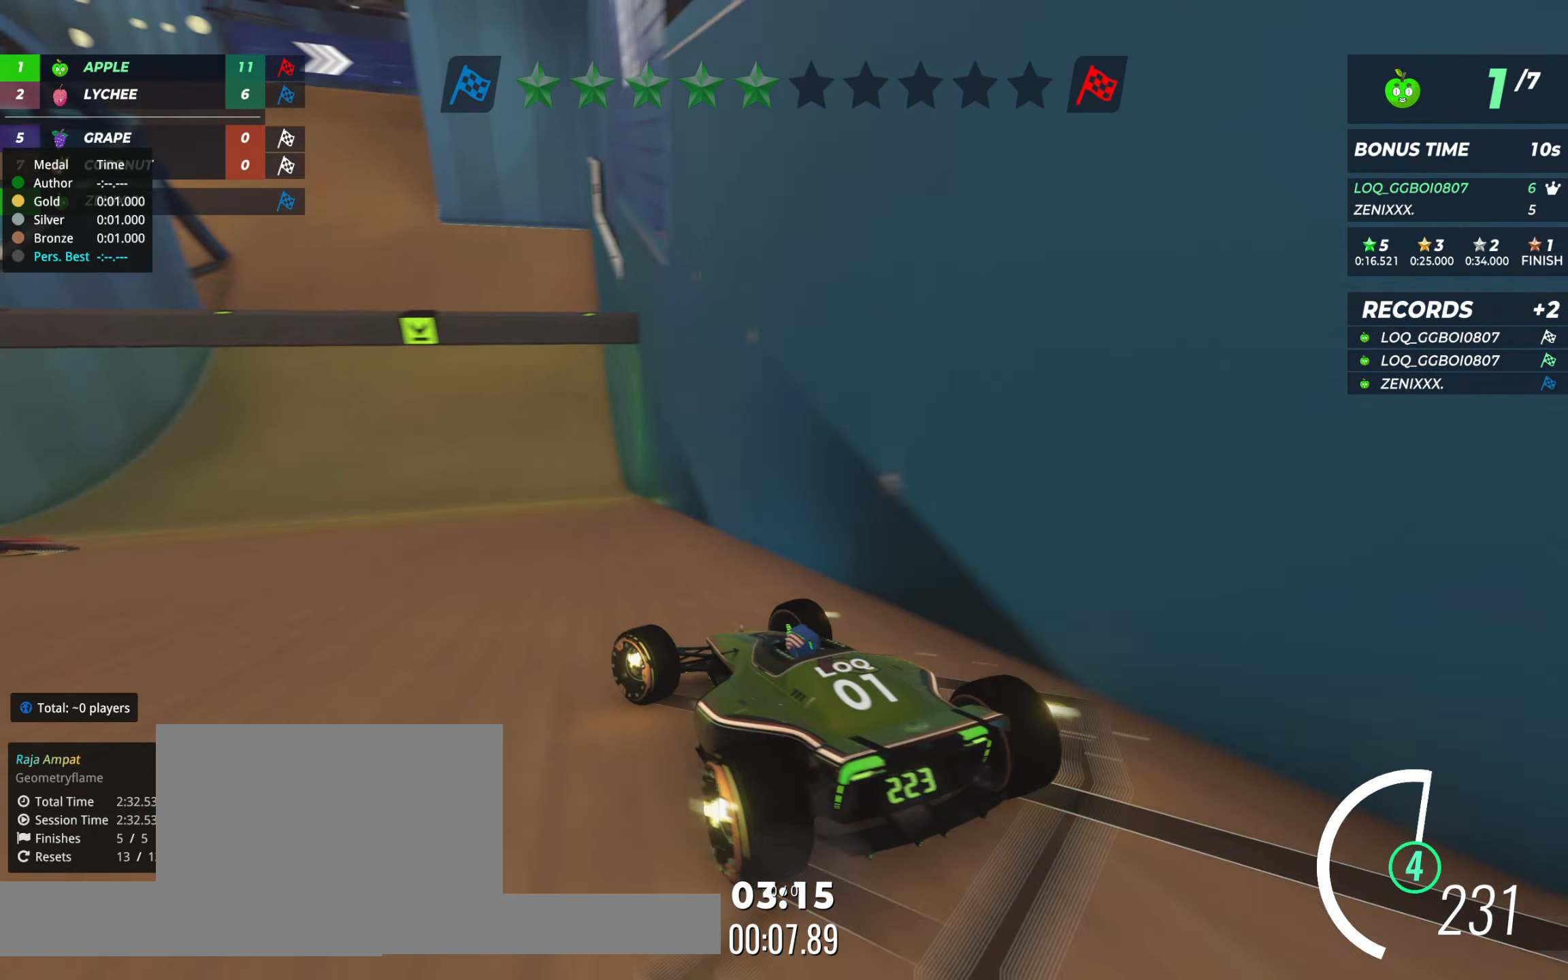
{"keys": ["right", "up"], "events": [[58, "left", "up"], [233, "right", "down"]]}
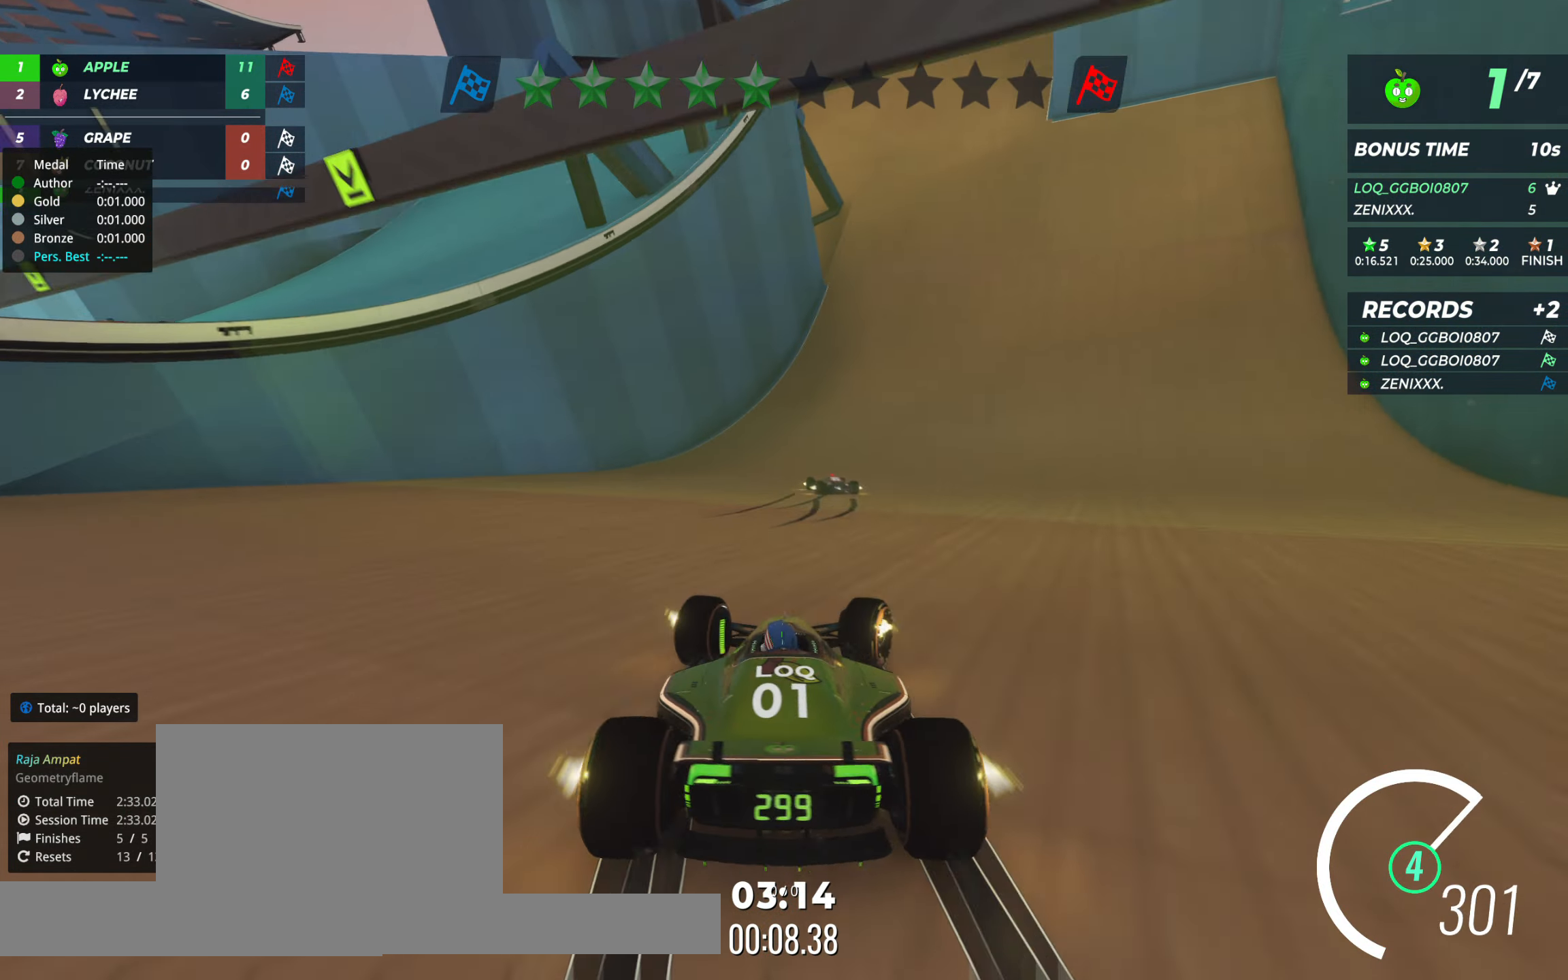
{"keys": ["up"], "events": [[175, "right", "up"], [350, "left", "down"], [466, "left", "up"]]}
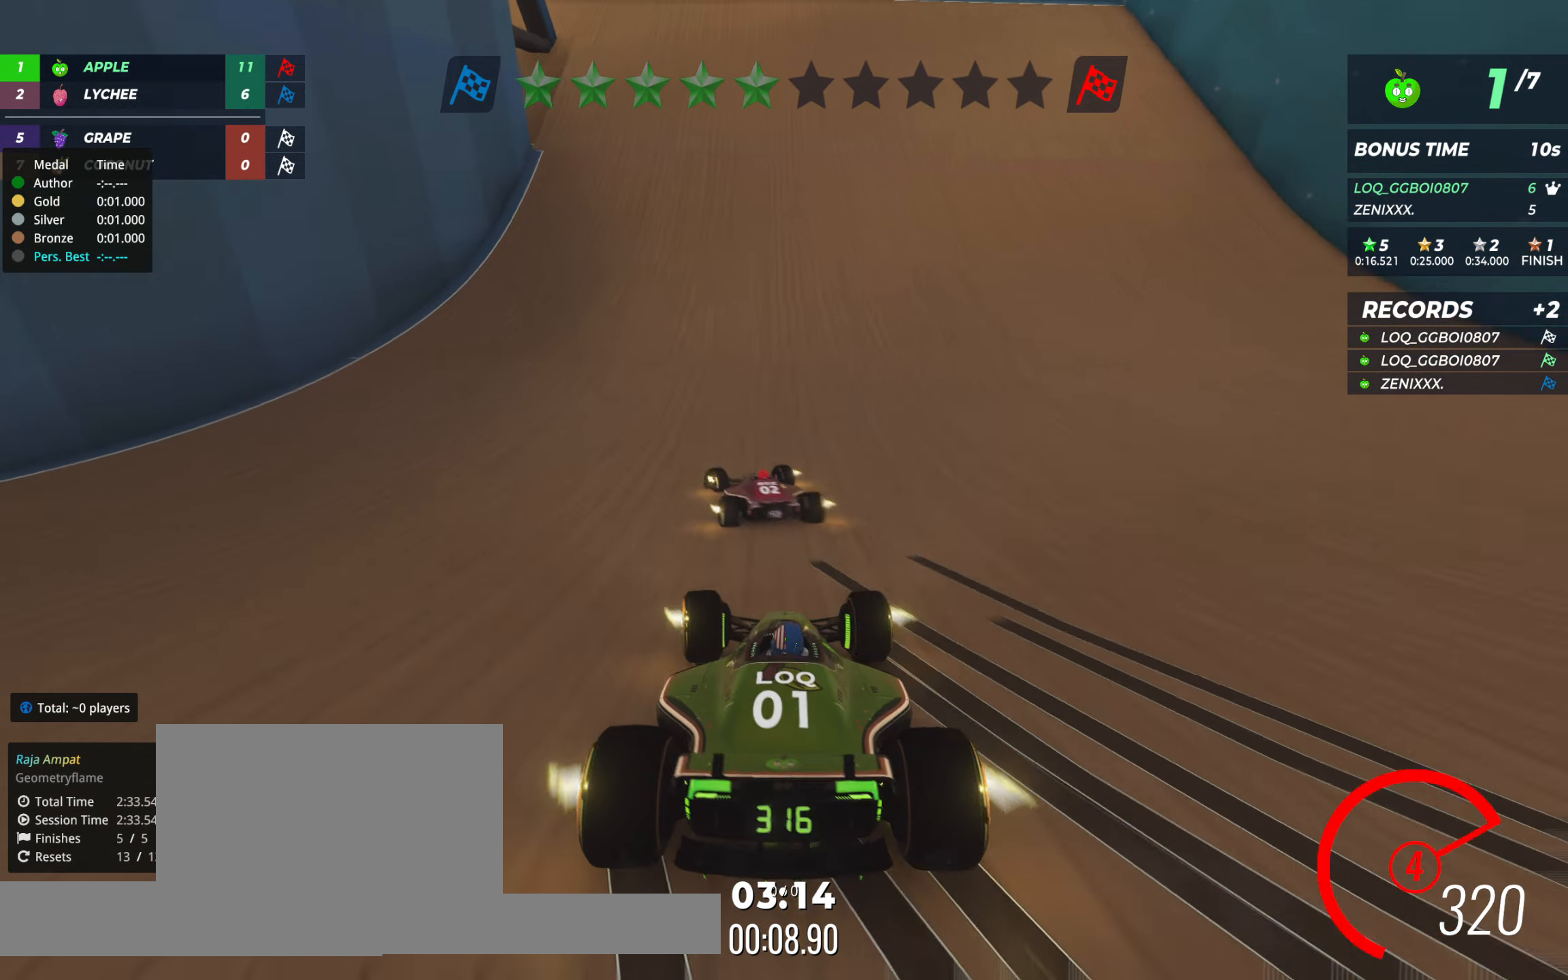
{"keys": ["up"], "events": [[253, "right", "down"], [330, "right", "up"]]}
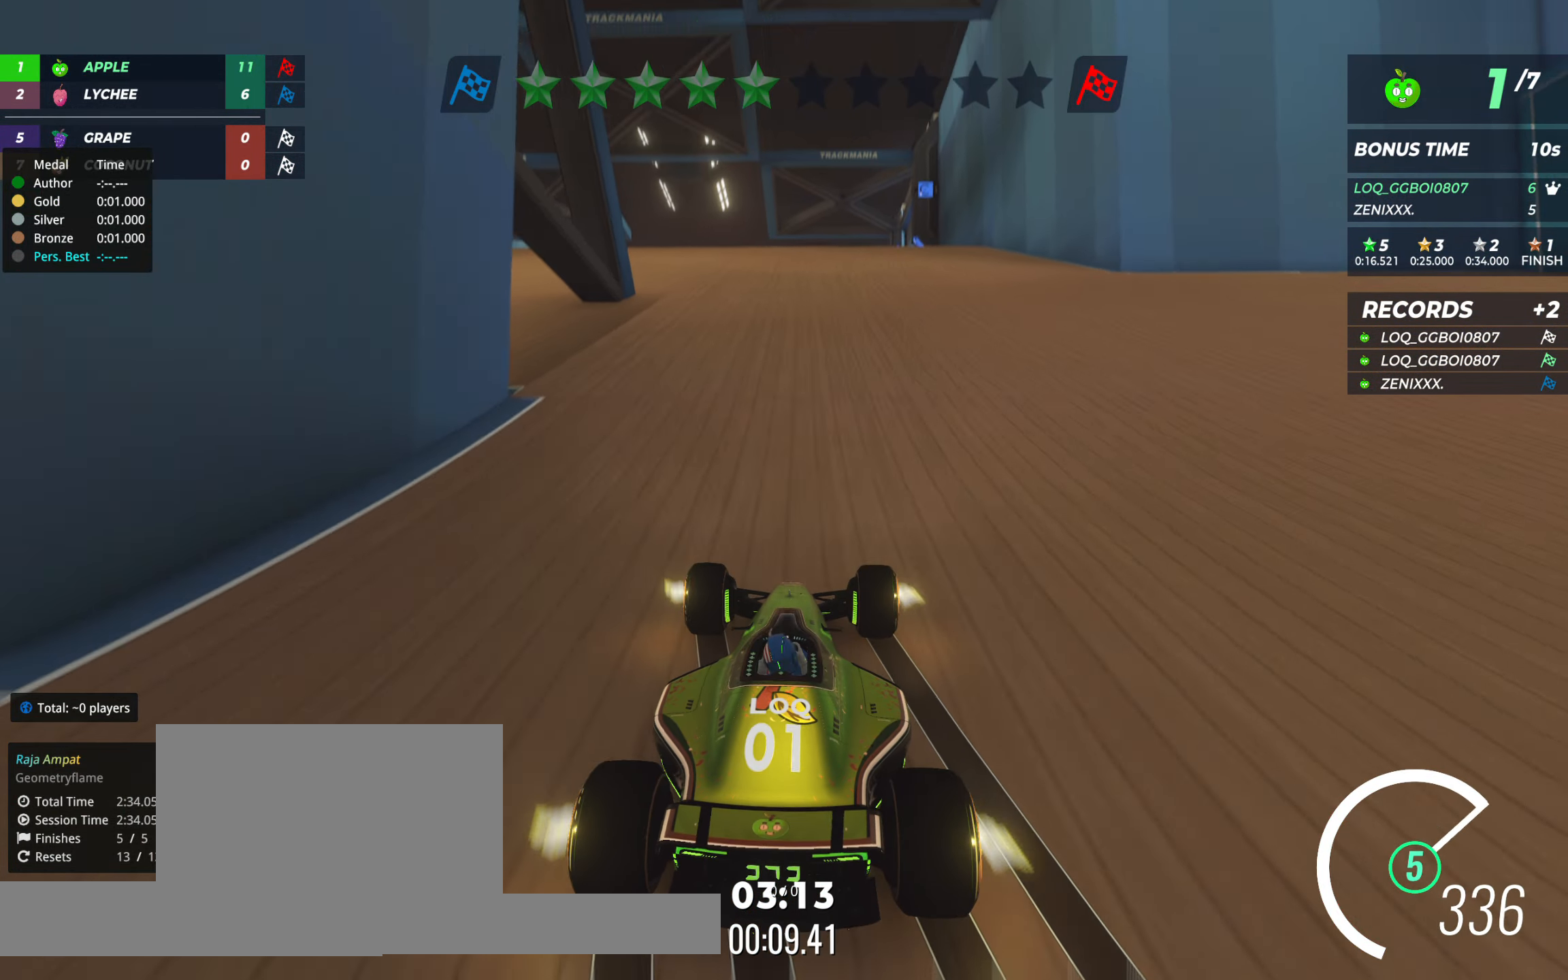
{"keys": ["up"], "events": [[117, "left", "down"], [195, "left", "up"], [292, "right", "down"], [428, "right", "up"]]}
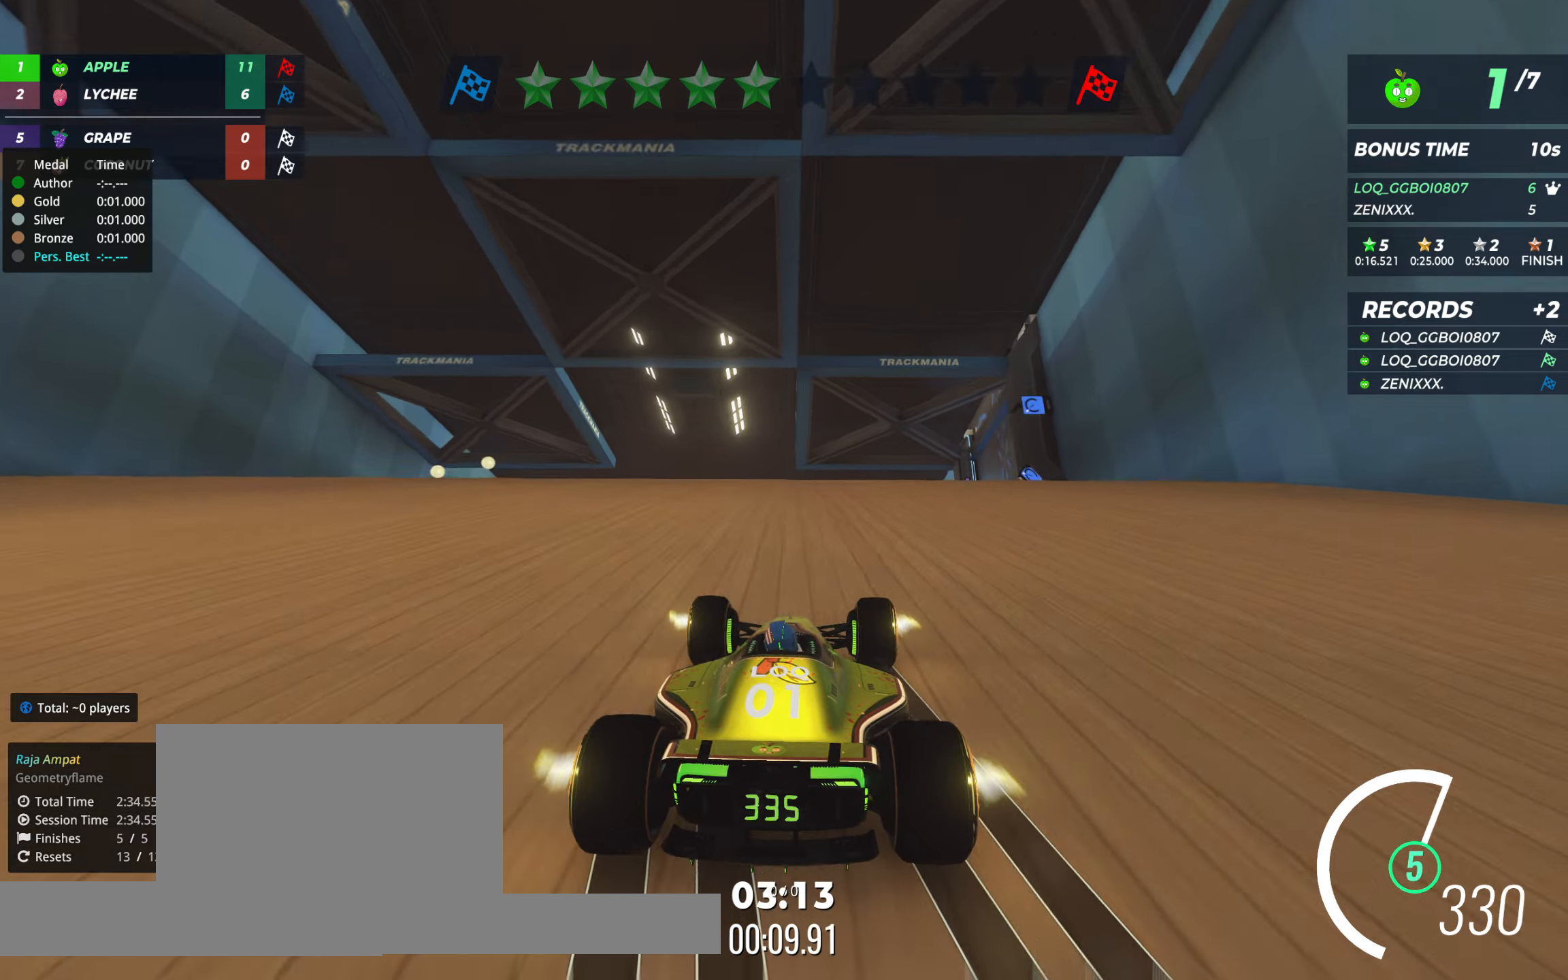
{"keys": ["up"], "events": [[97, "left", "down"], [175, "left", "up"]]}